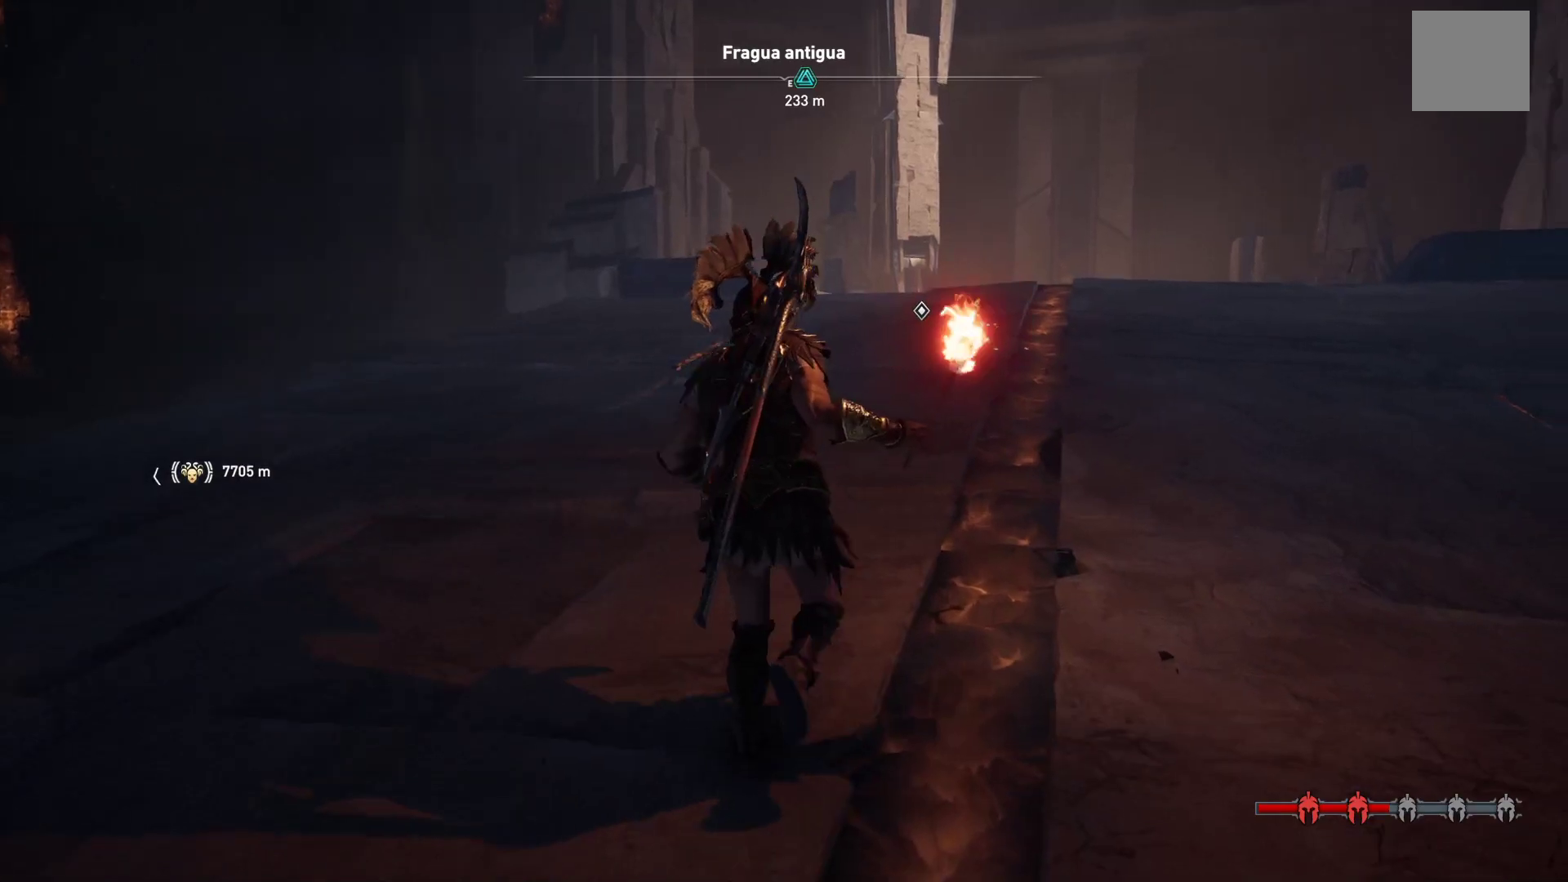
Gameplay with a controller (Xbox layout); each line is a JSON object with the inputs held at the frame after it. "events" lists button and stick changes between this image and that frame as [ms after this image, input, new state], when the widget could be followed in between.
{"buttons": [], "left_stick": "up", "right_stick": "center", "events": []}
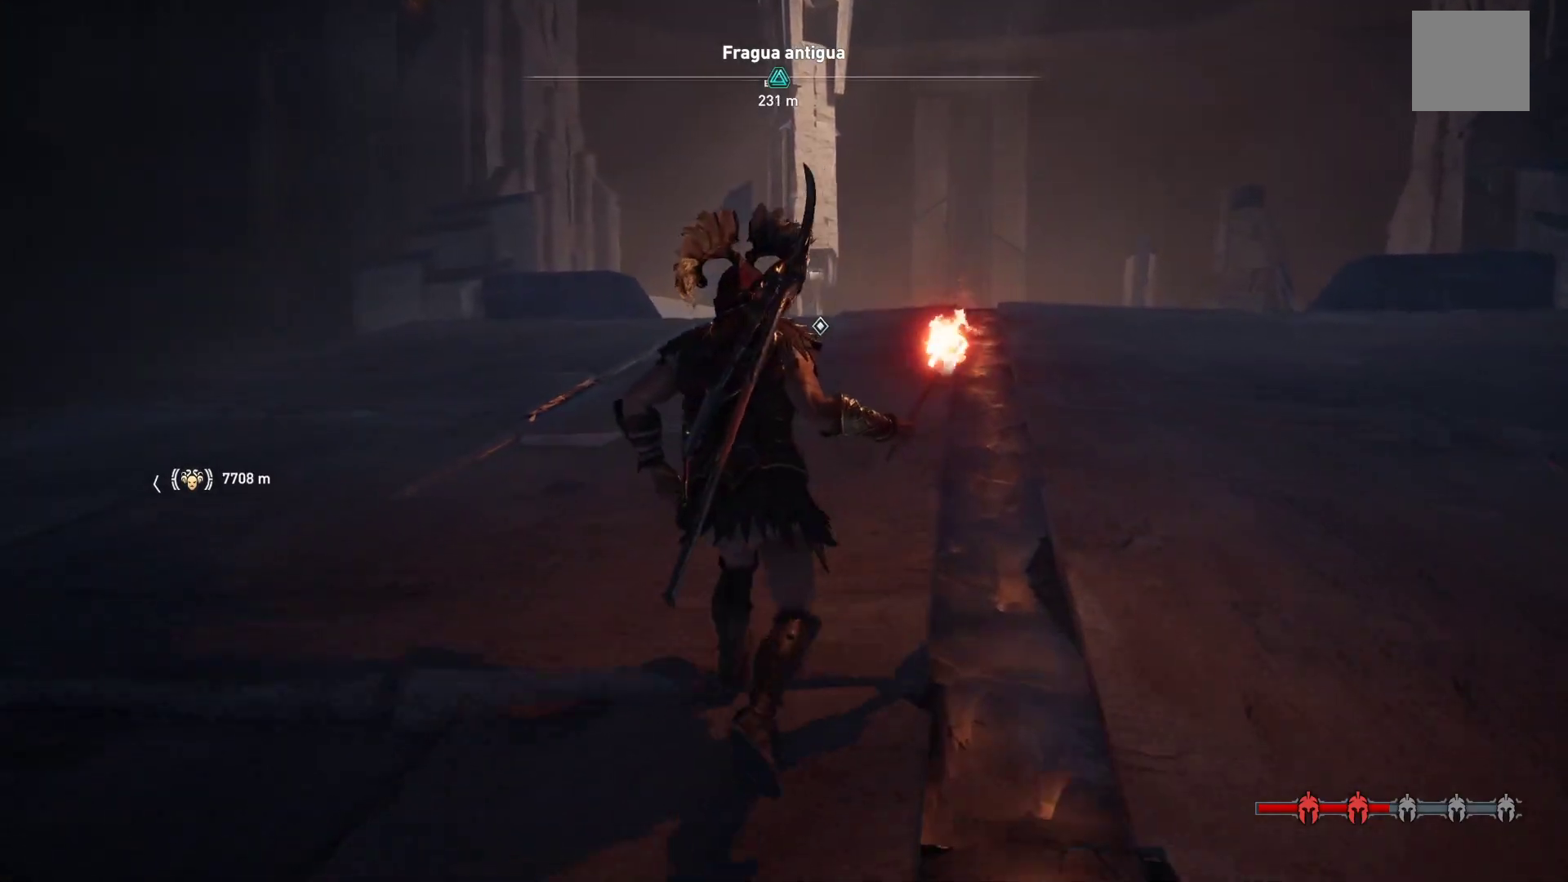
{"buttons": [], "left_stick": "up", "right_stick": "center", "events": []}
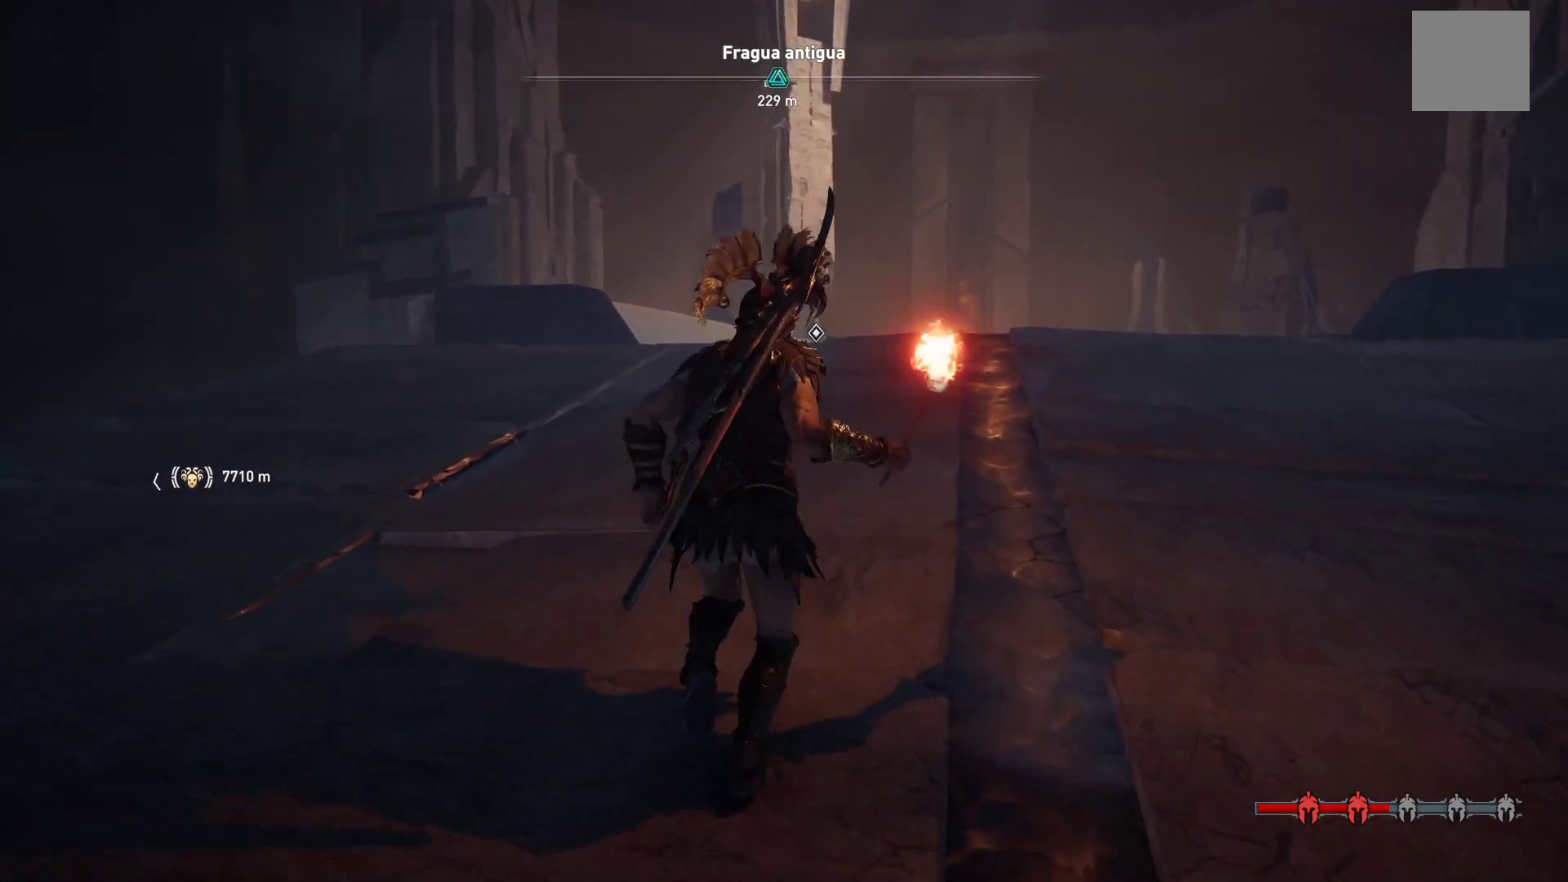
{"buttons": [], "left_stick": "up", "right_stick": "center", "events": []}
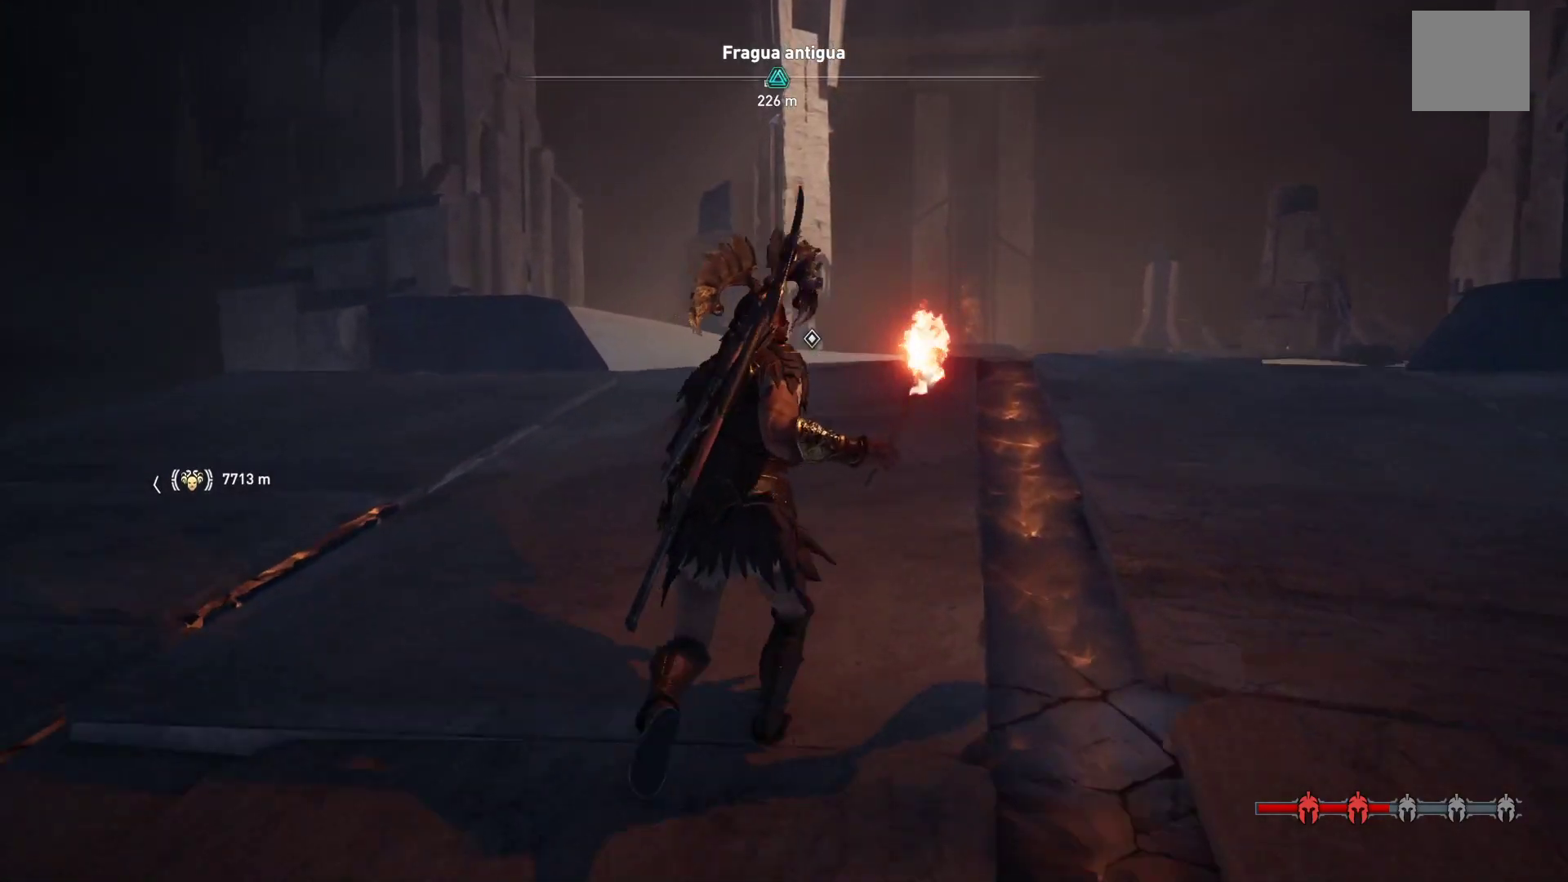
{"buttons": [], "left_stick": "up", "right_stick": "center", "events": []}
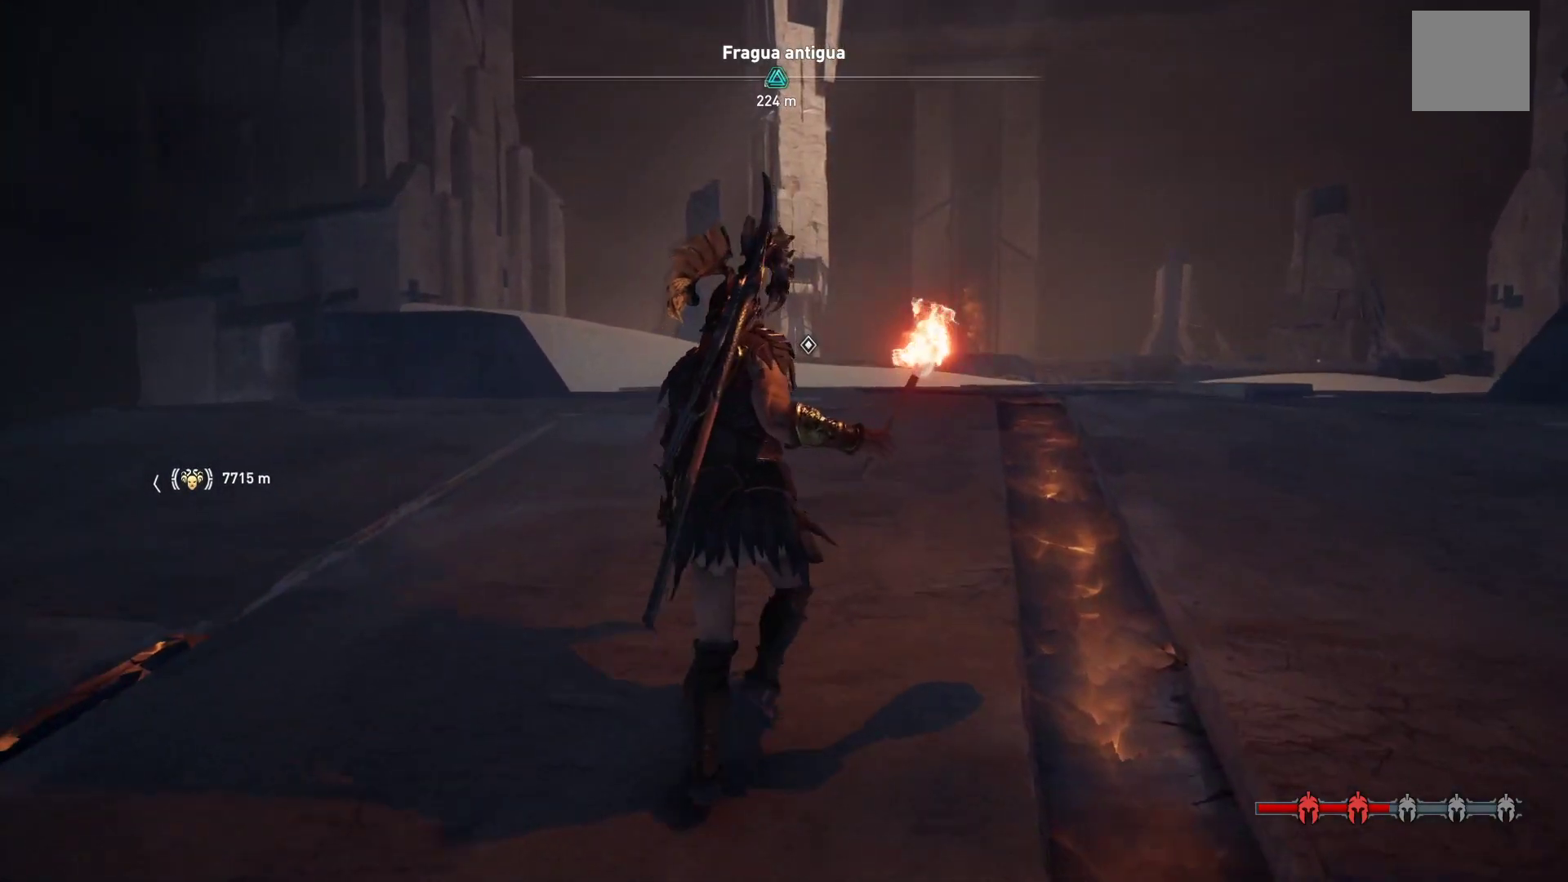
{"buttons": [], "left_stick": "up", "right_stick": "center", "events": []}
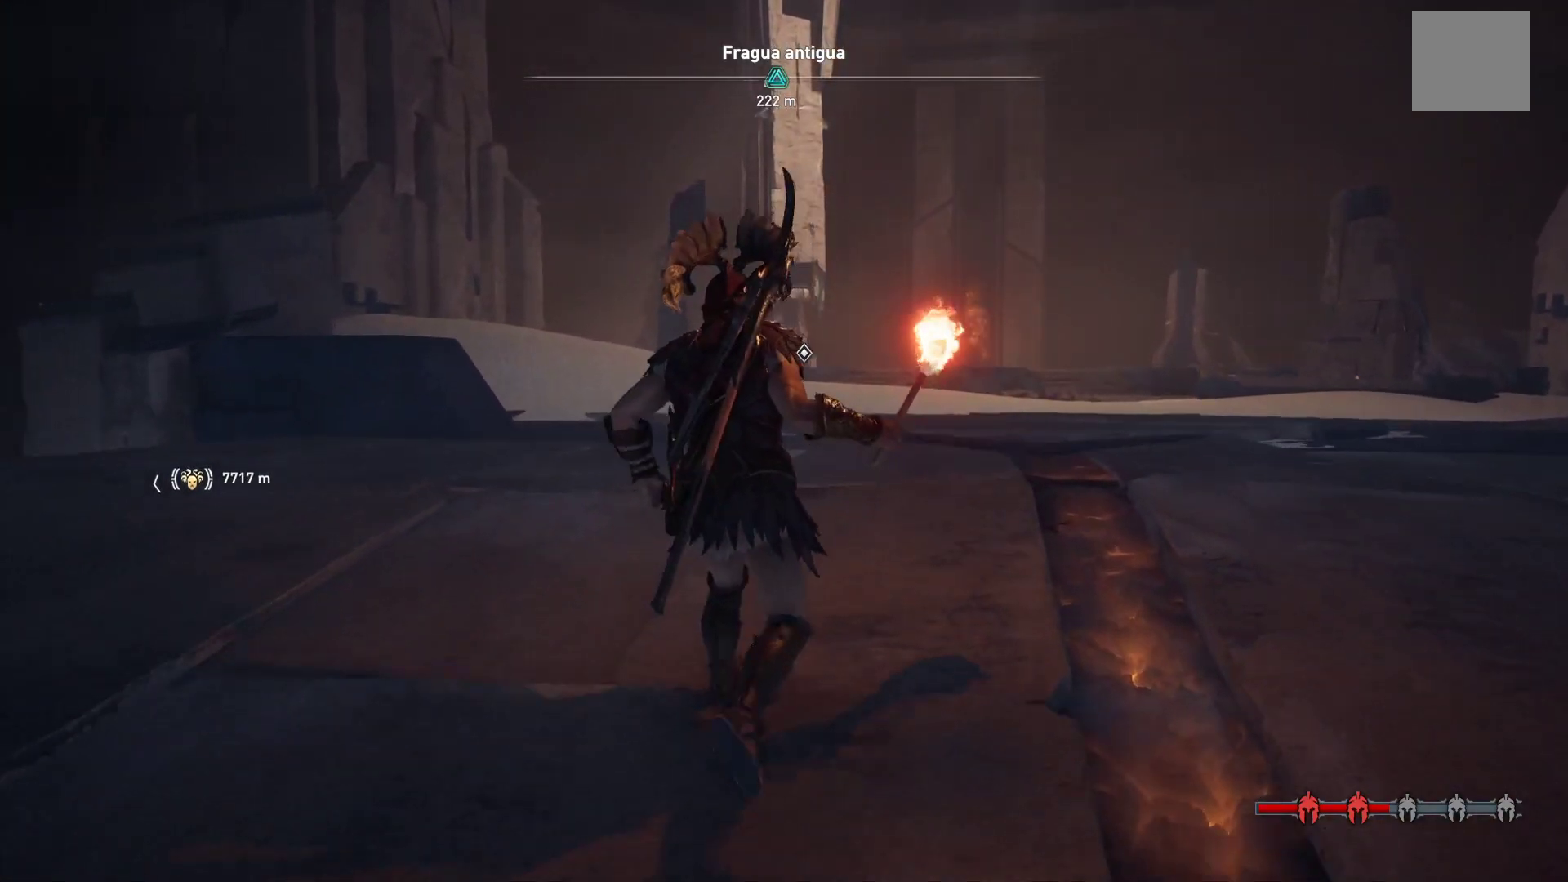
{"buttons": [], "left_stick": "up", "right_stick": "center", "events": []}
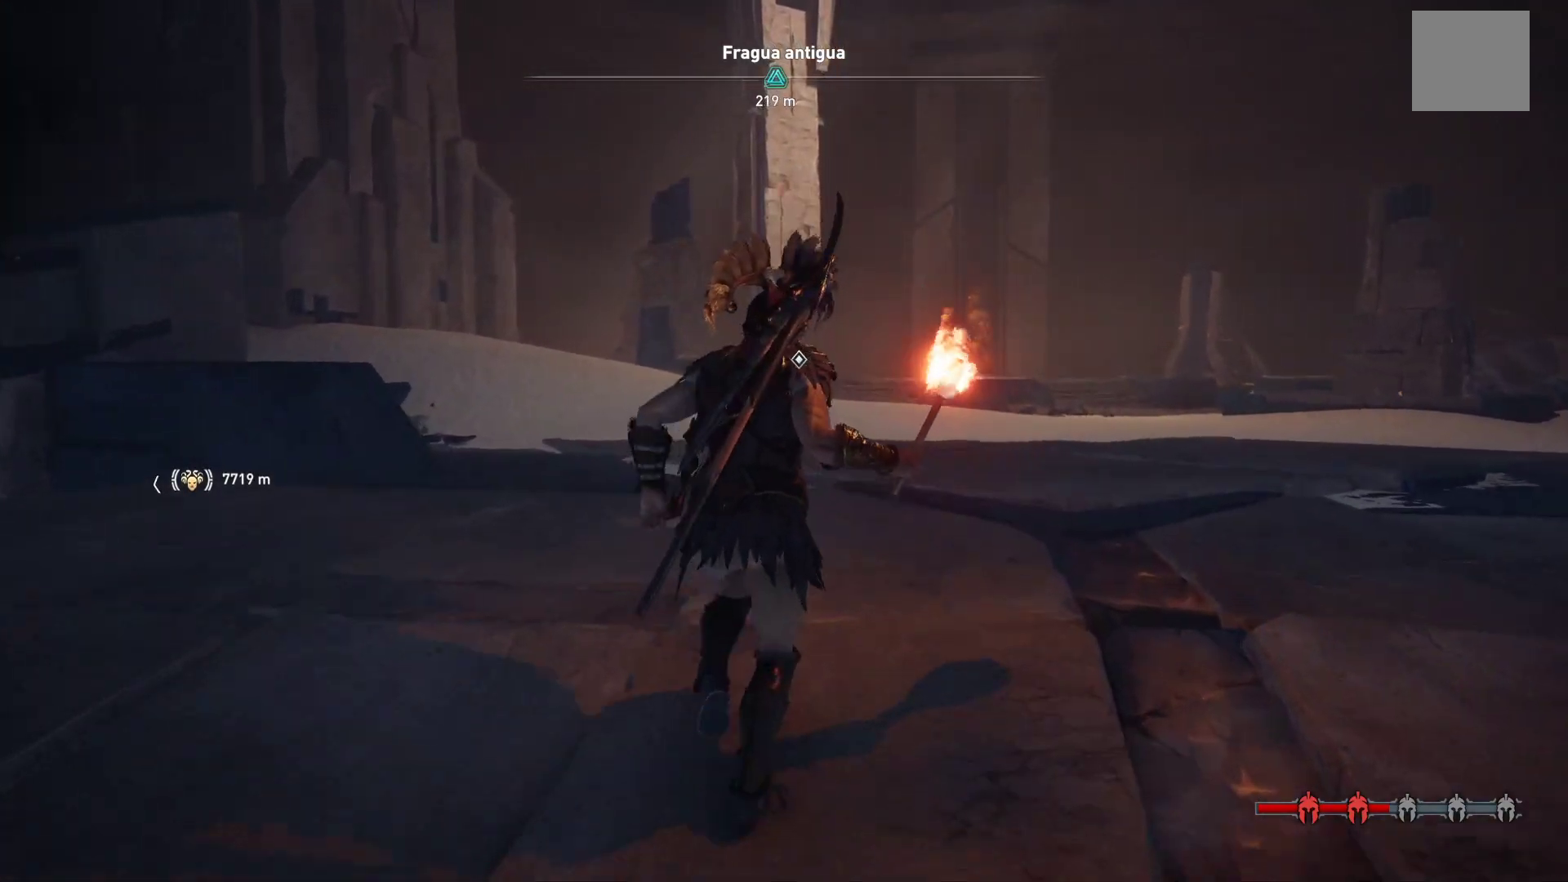
{"buttons": [], "left_stick": "up", "right_stick": "left", "events": [[200, "right_stick", "left"]]}
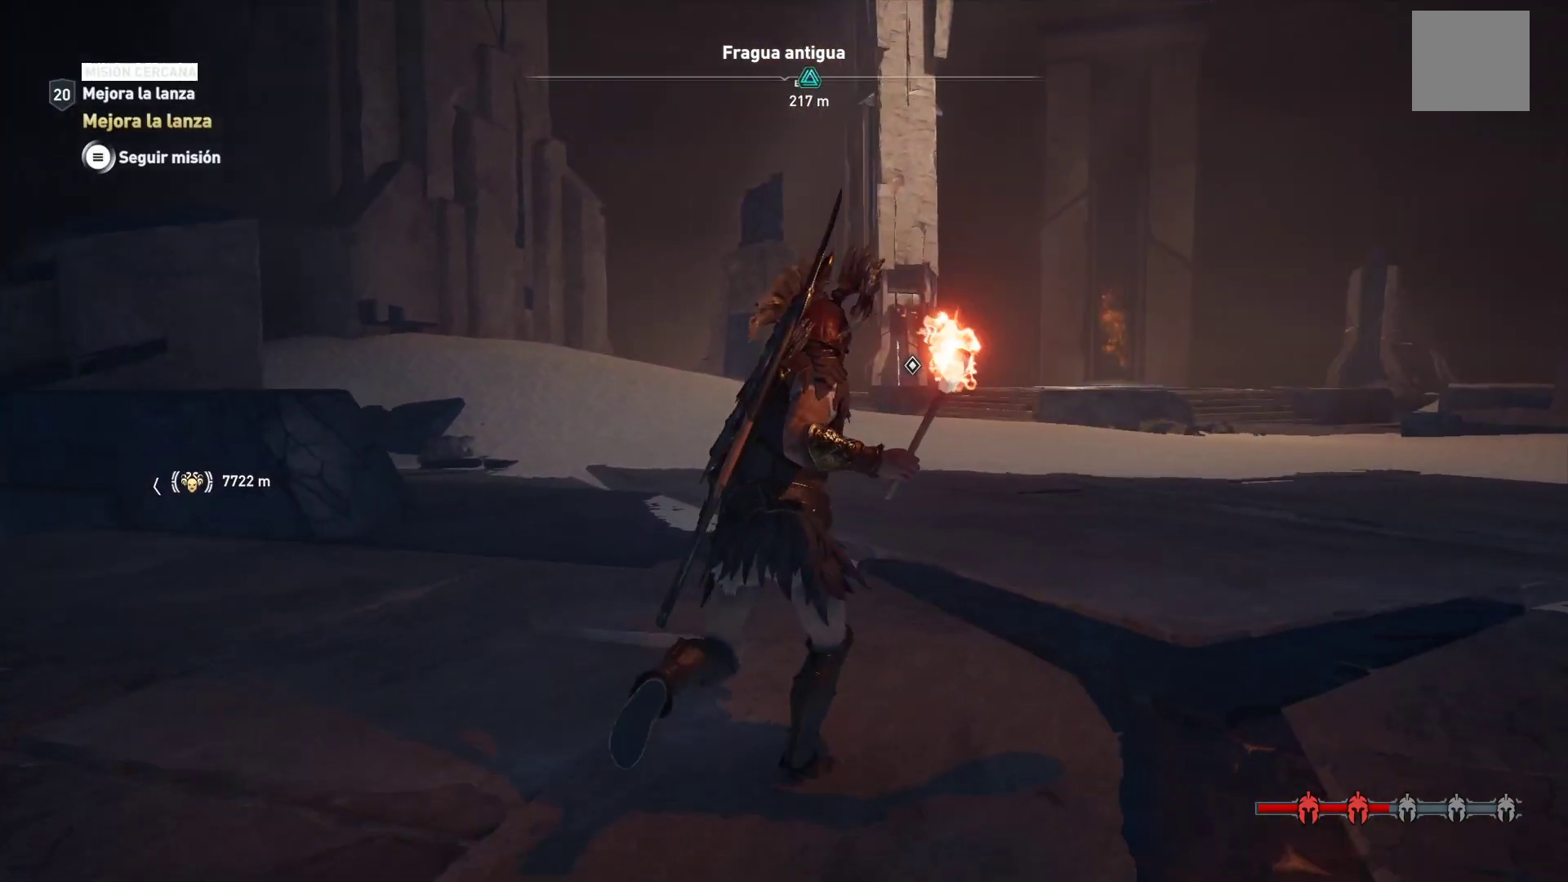
{"buttons": [], "left_stick": "up", "right_stick": "center", "events": [[317, "right_stick", "center"]]}
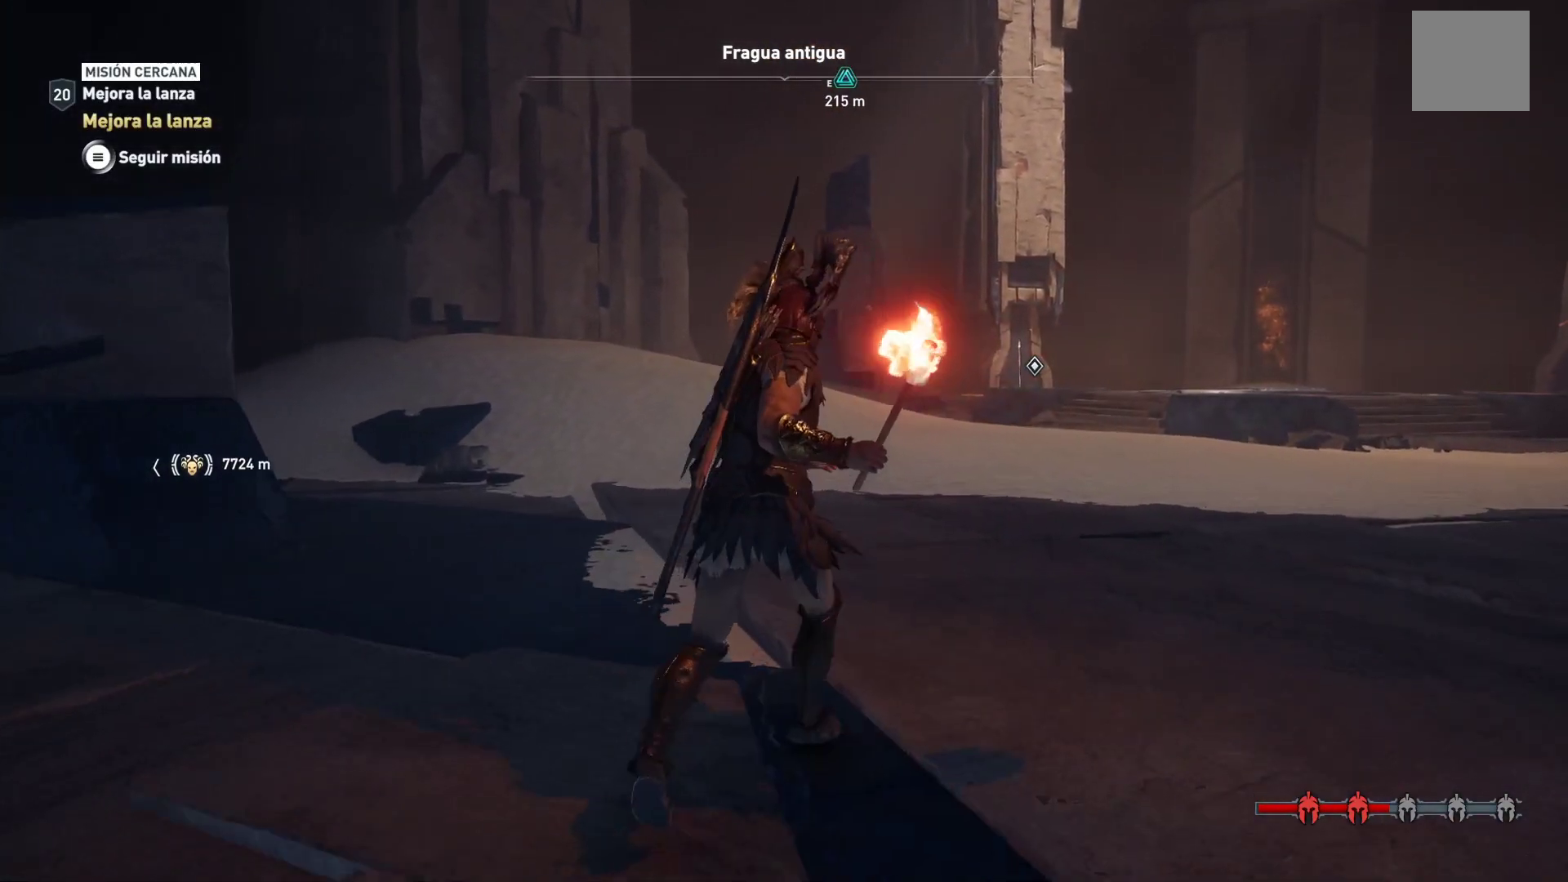
{"buttons": [], "left_stick": "up", "right_stick": "center", "events": [[150, "right_stick", "right"], [350, "right_stick", "center"]]}
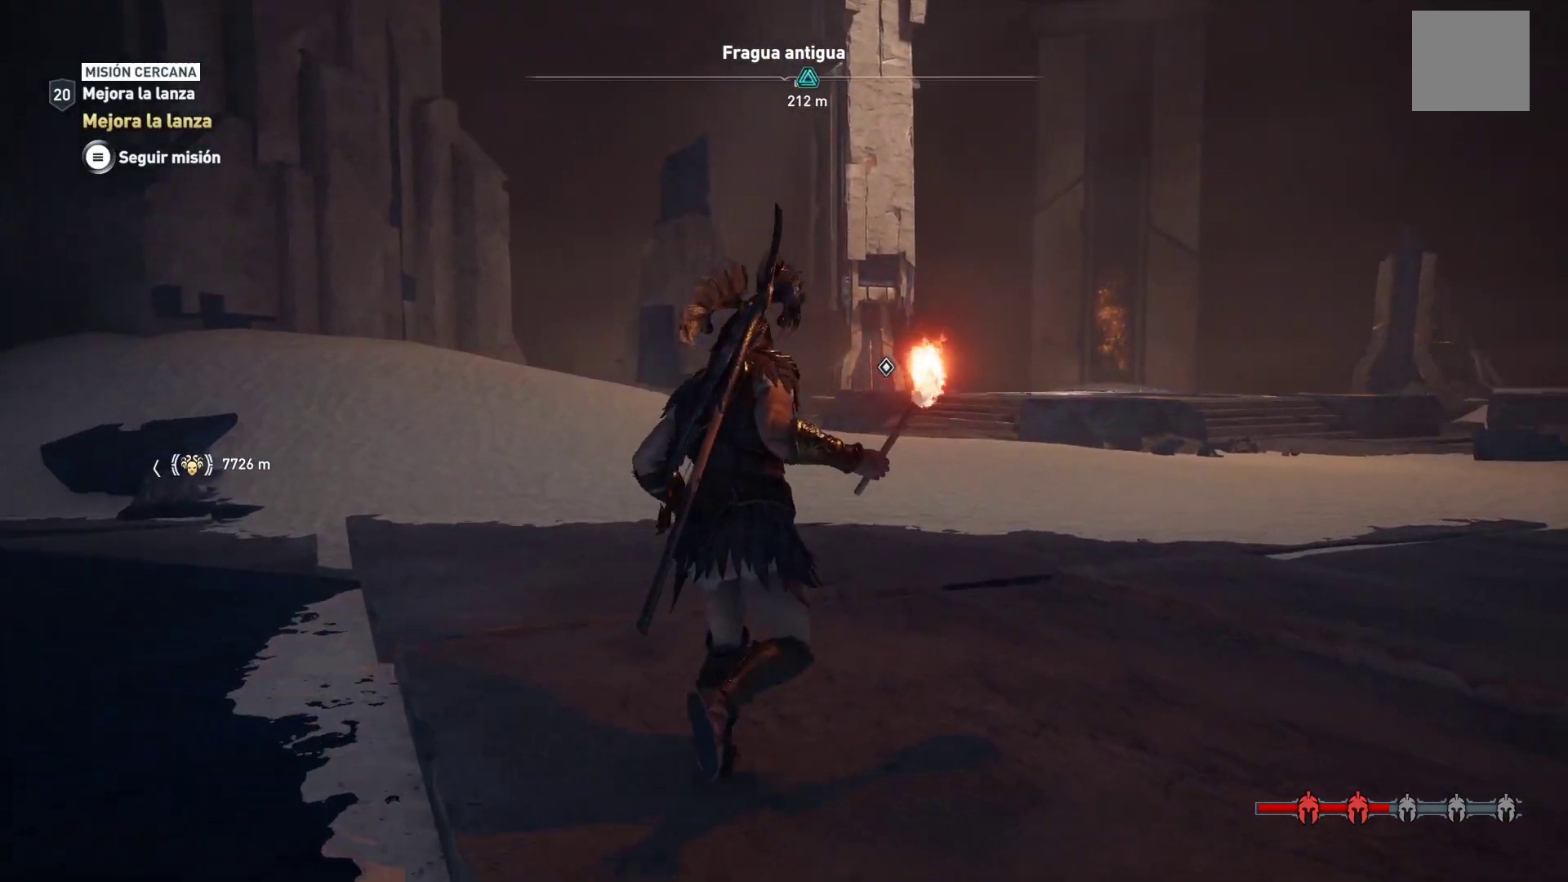
{"buttons": [], "left_stick": "up", "right_stick": "center", "events": []}
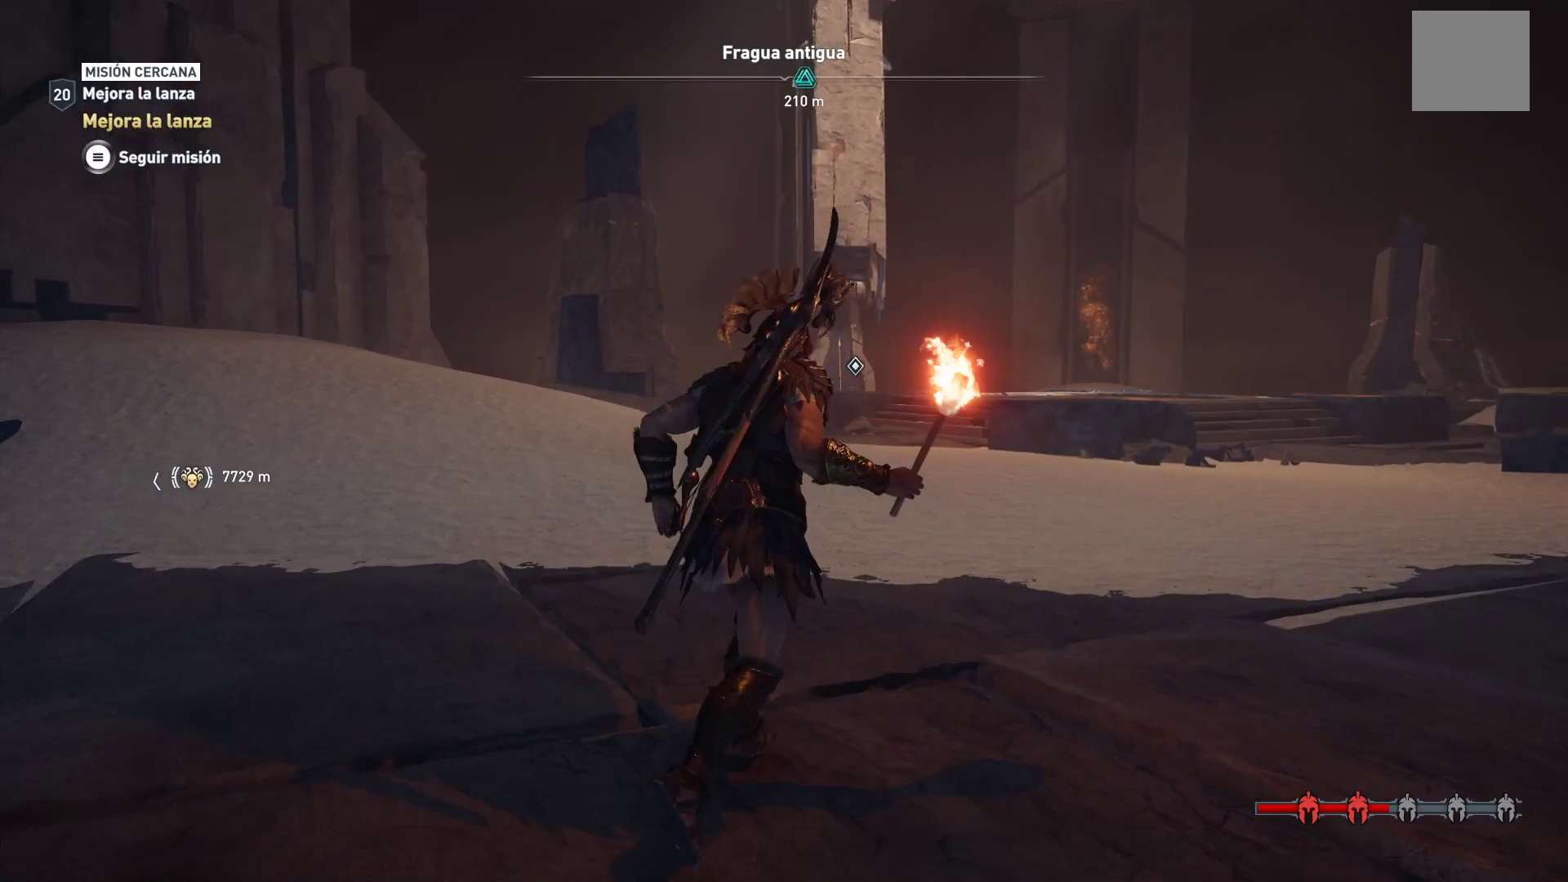
{"buttons": [], "left_stick": "up", "right_stick": "center", "events": []}
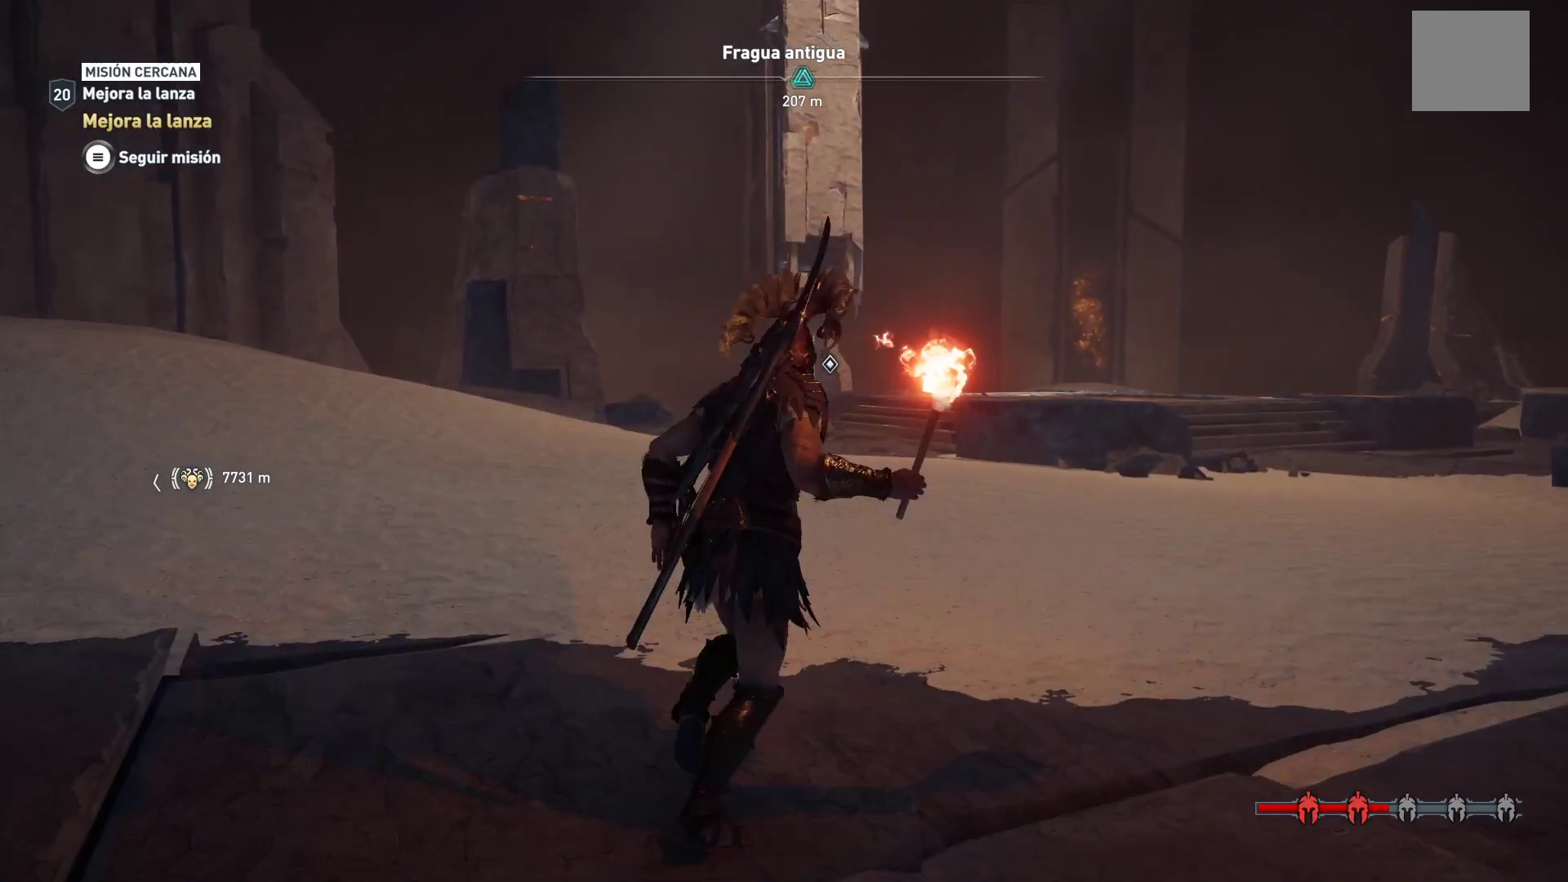
{"buttons": [], "left_stick": "up", "right_stick": "center", "events": []}
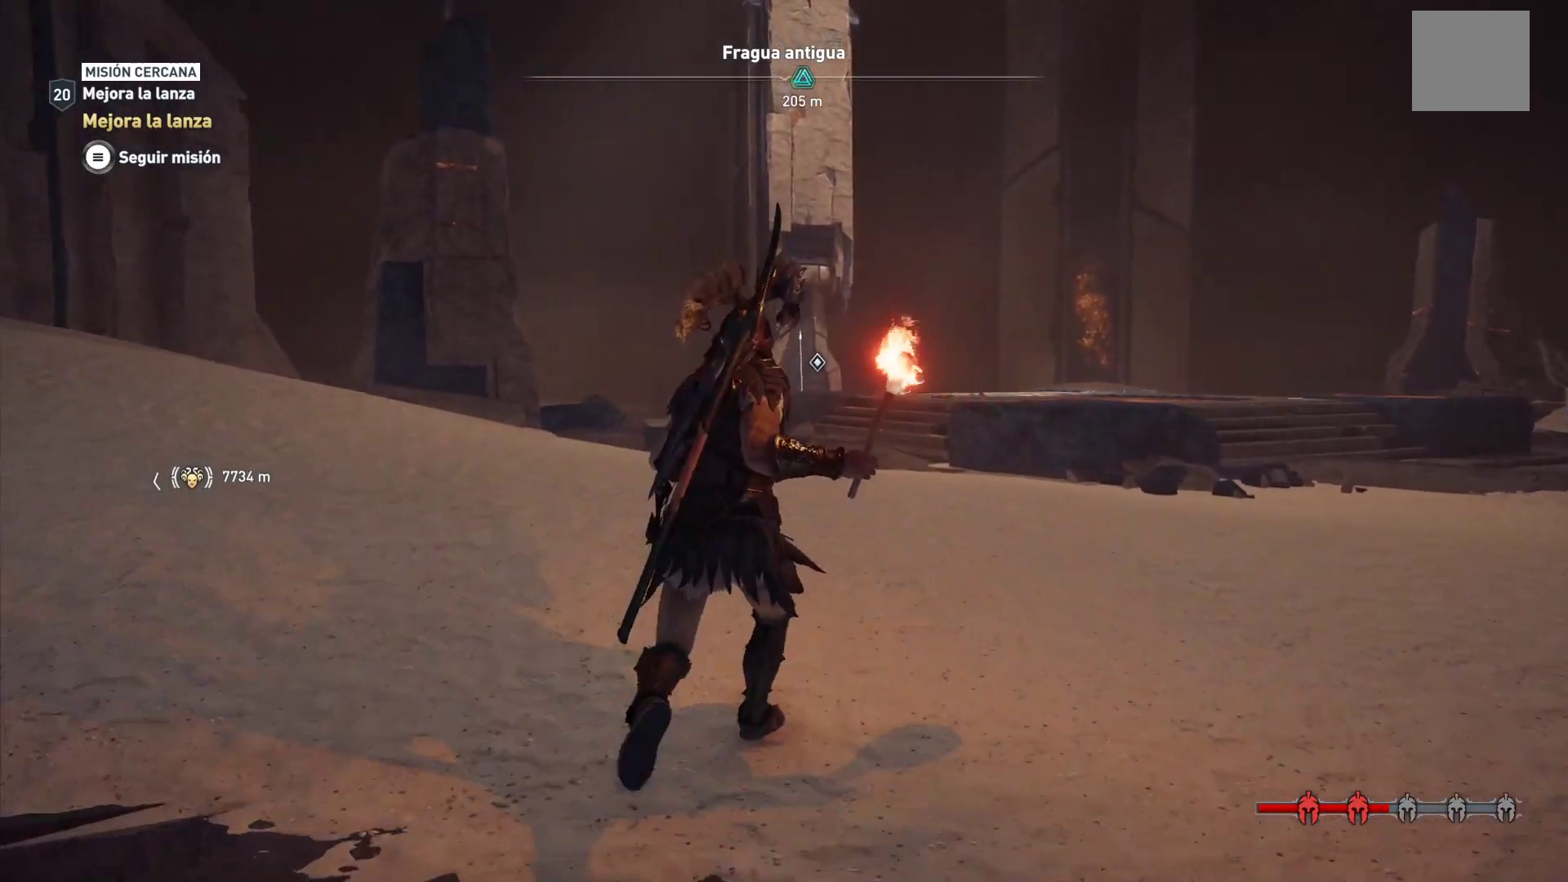
{"buttons": [], "left_stick": "up", "right_stick": "center", "events": [[200, "right_stick", "left"], [500, "right_stick", "center"]]}
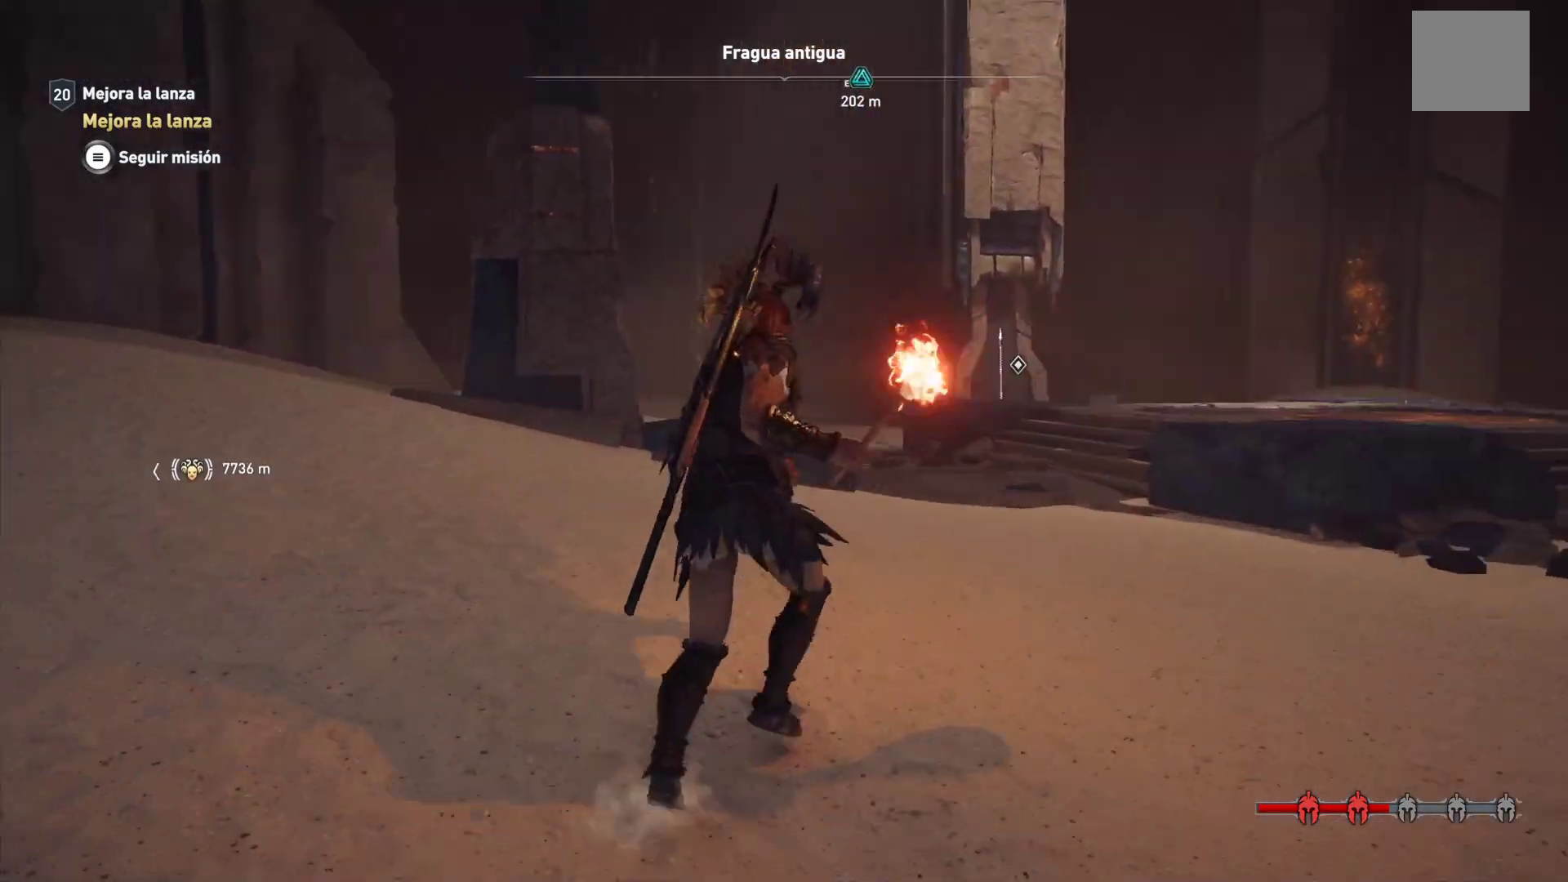
{"buttons": [], "left_stick": "up", "right_stick": "center", "events": []}
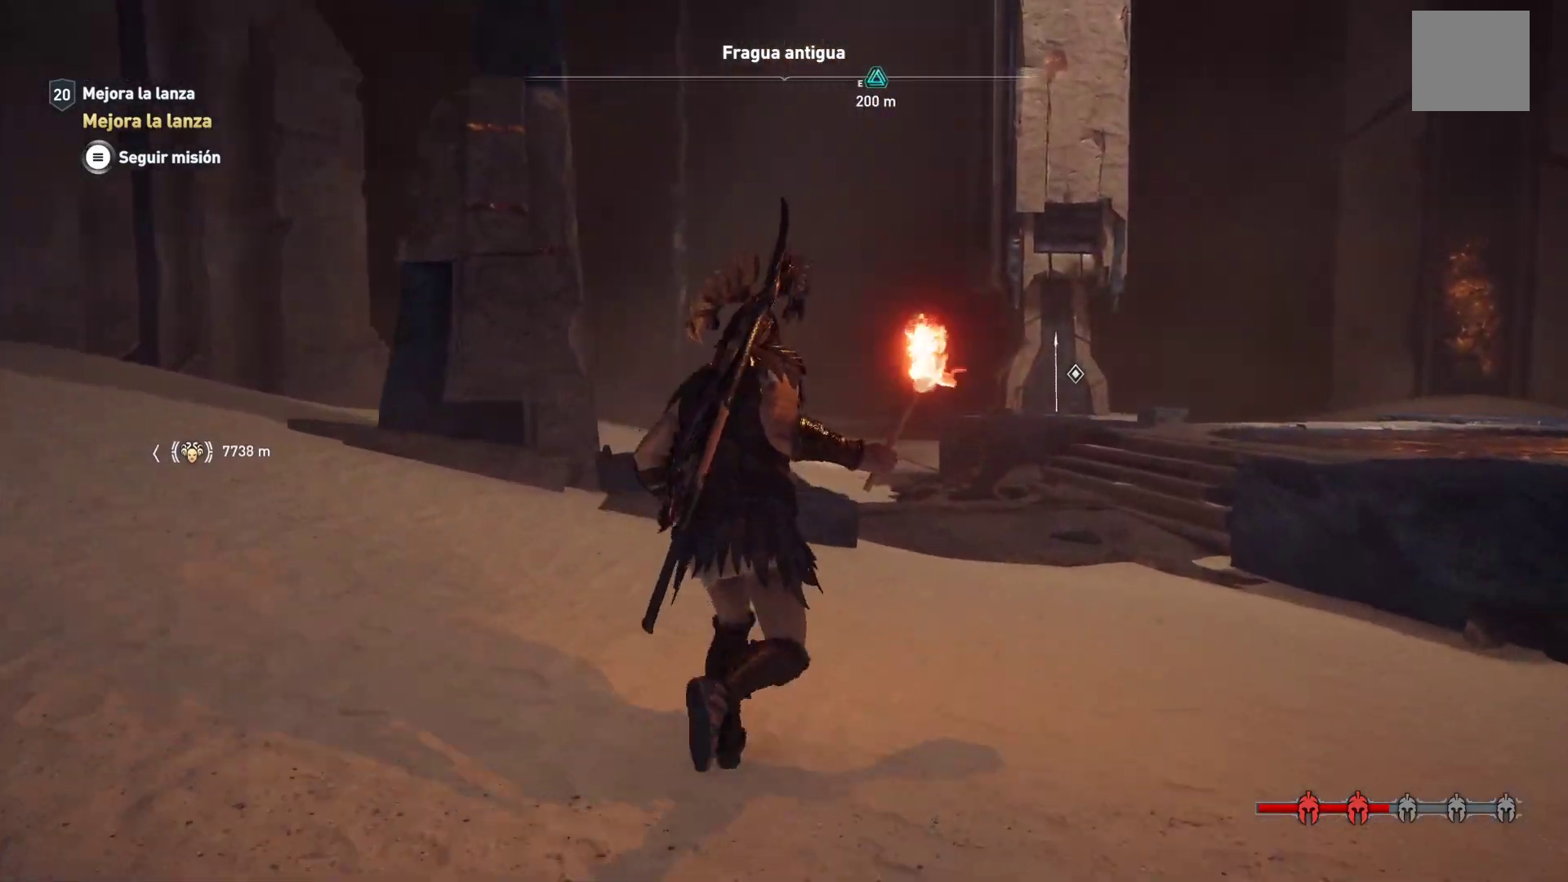
{"buttons": [], "left_stick": "up", "right_stick": "center", "events": []}
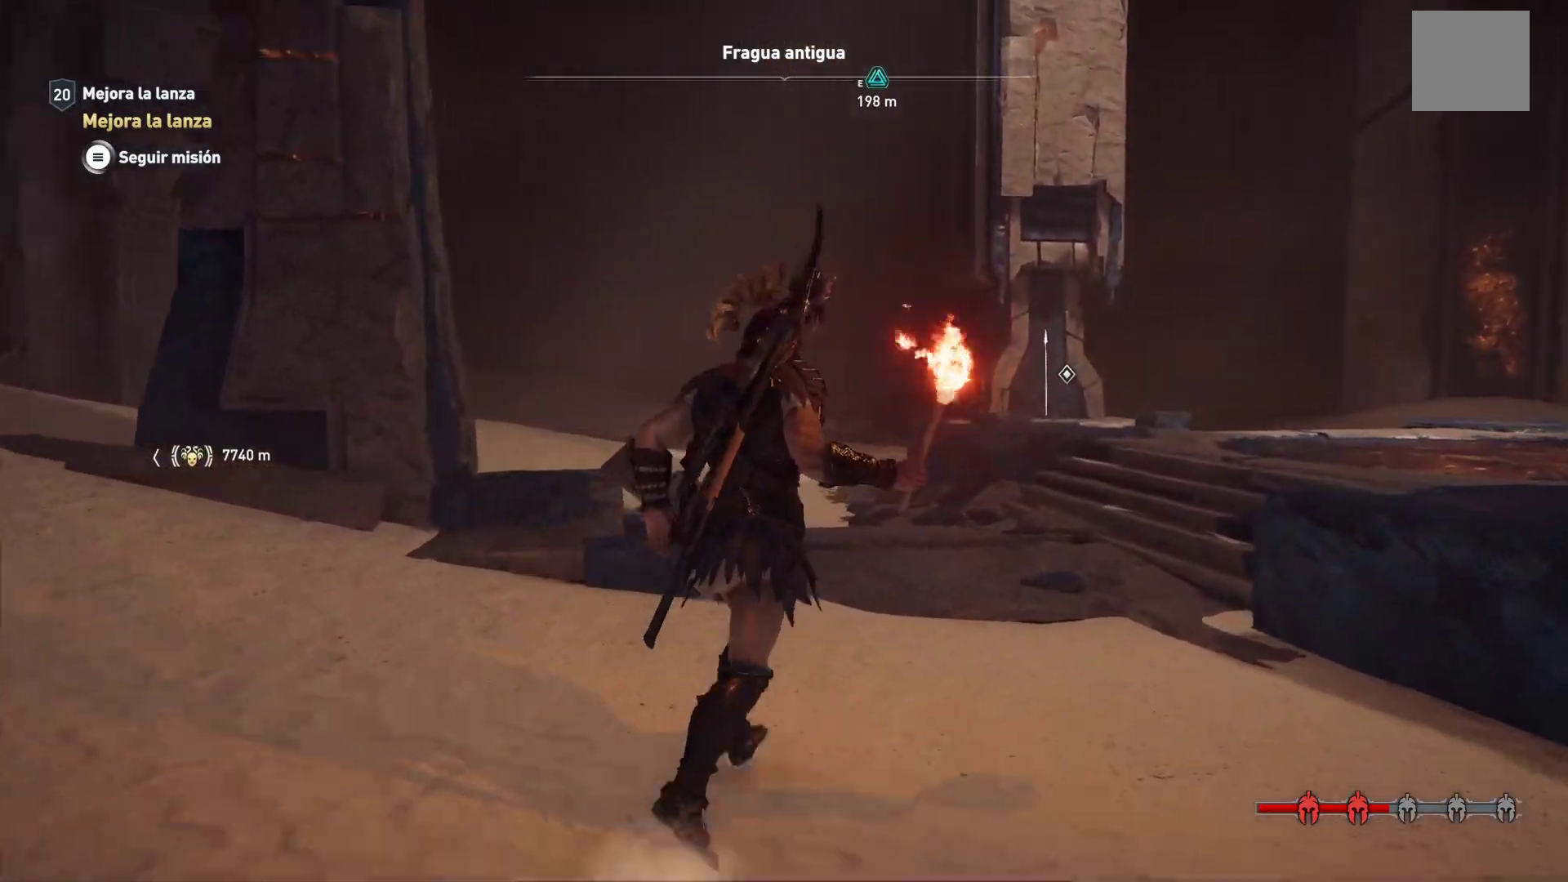
{"buttons": [], "left_stick": "up", "right_stick": "center", "events": []}
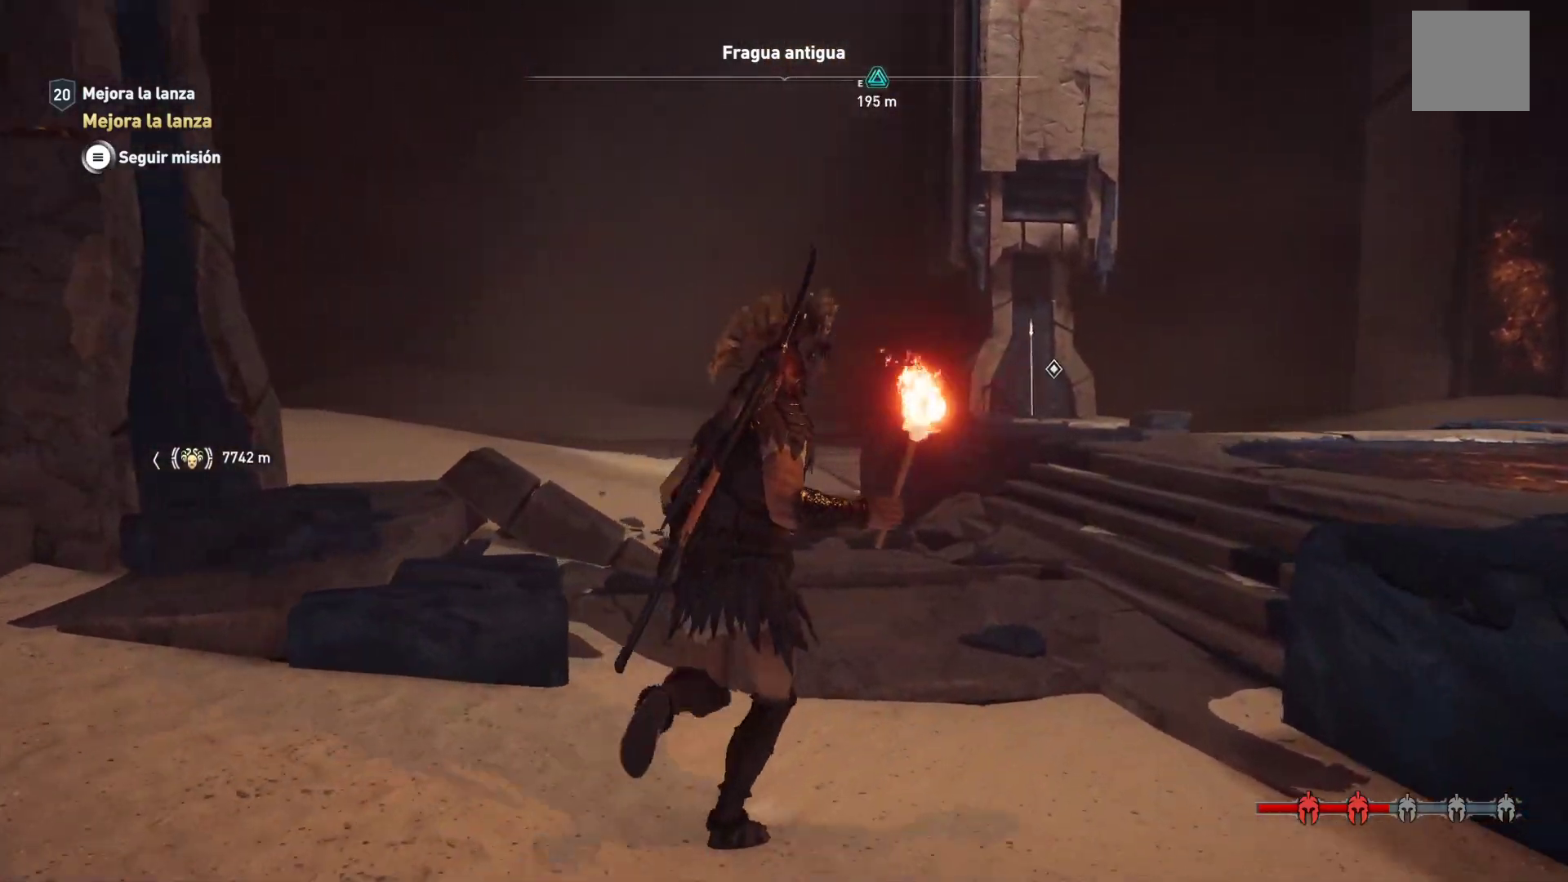
{"buttons": [], "left_stick": "up-right", "right_stick": "center", "events": [[433, "left_stick", "up-right"]]}
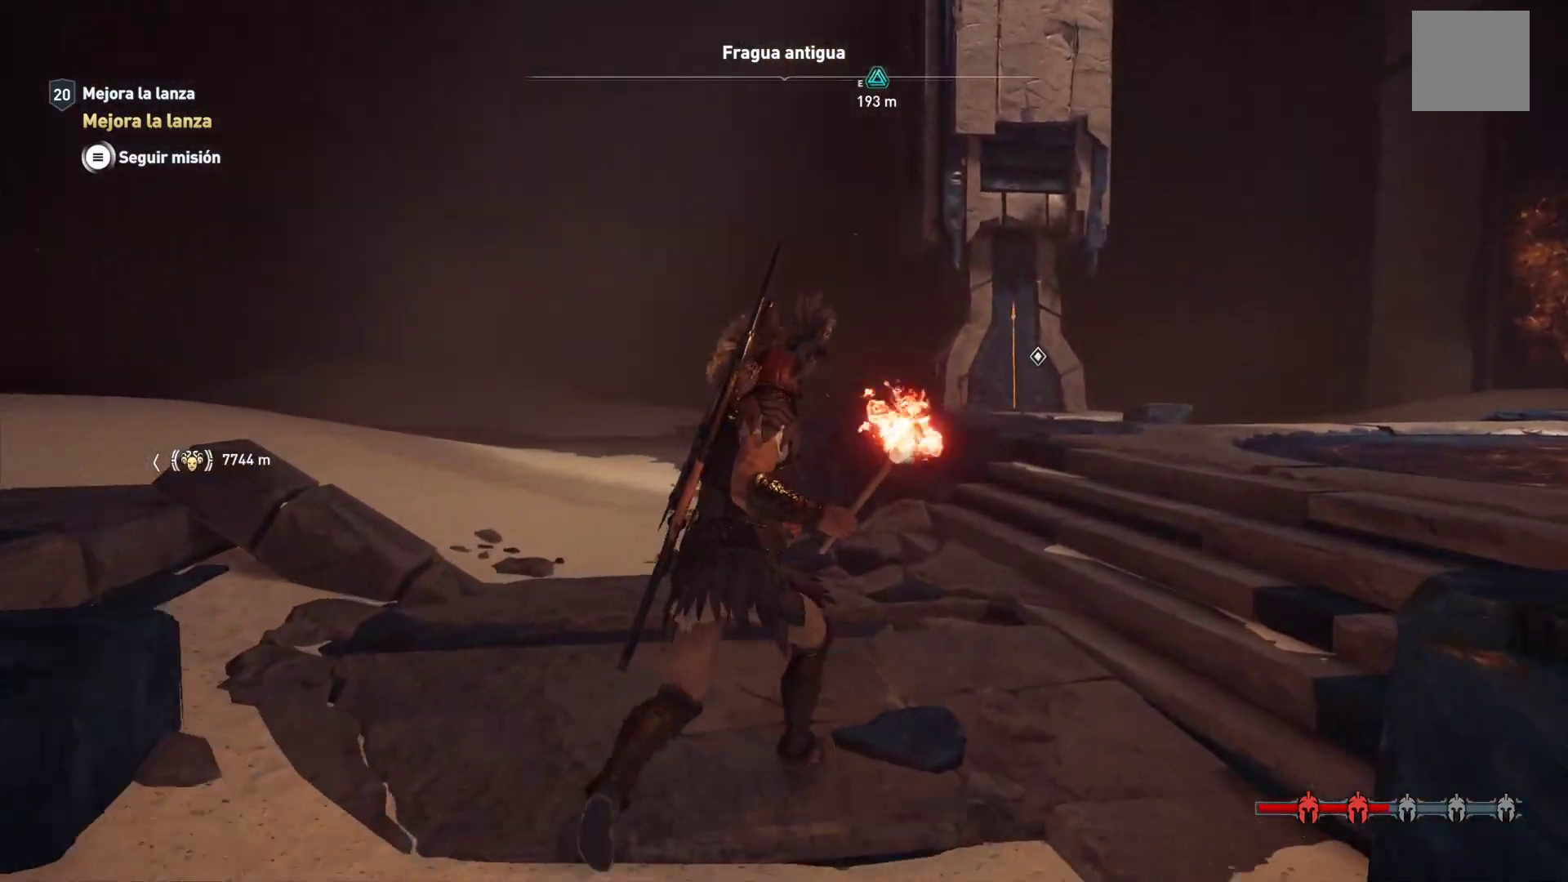
{"buttons": ["START"], "left_stick": "up-right", "right_stick": "center", "events": [[500, "START", "down"]]}
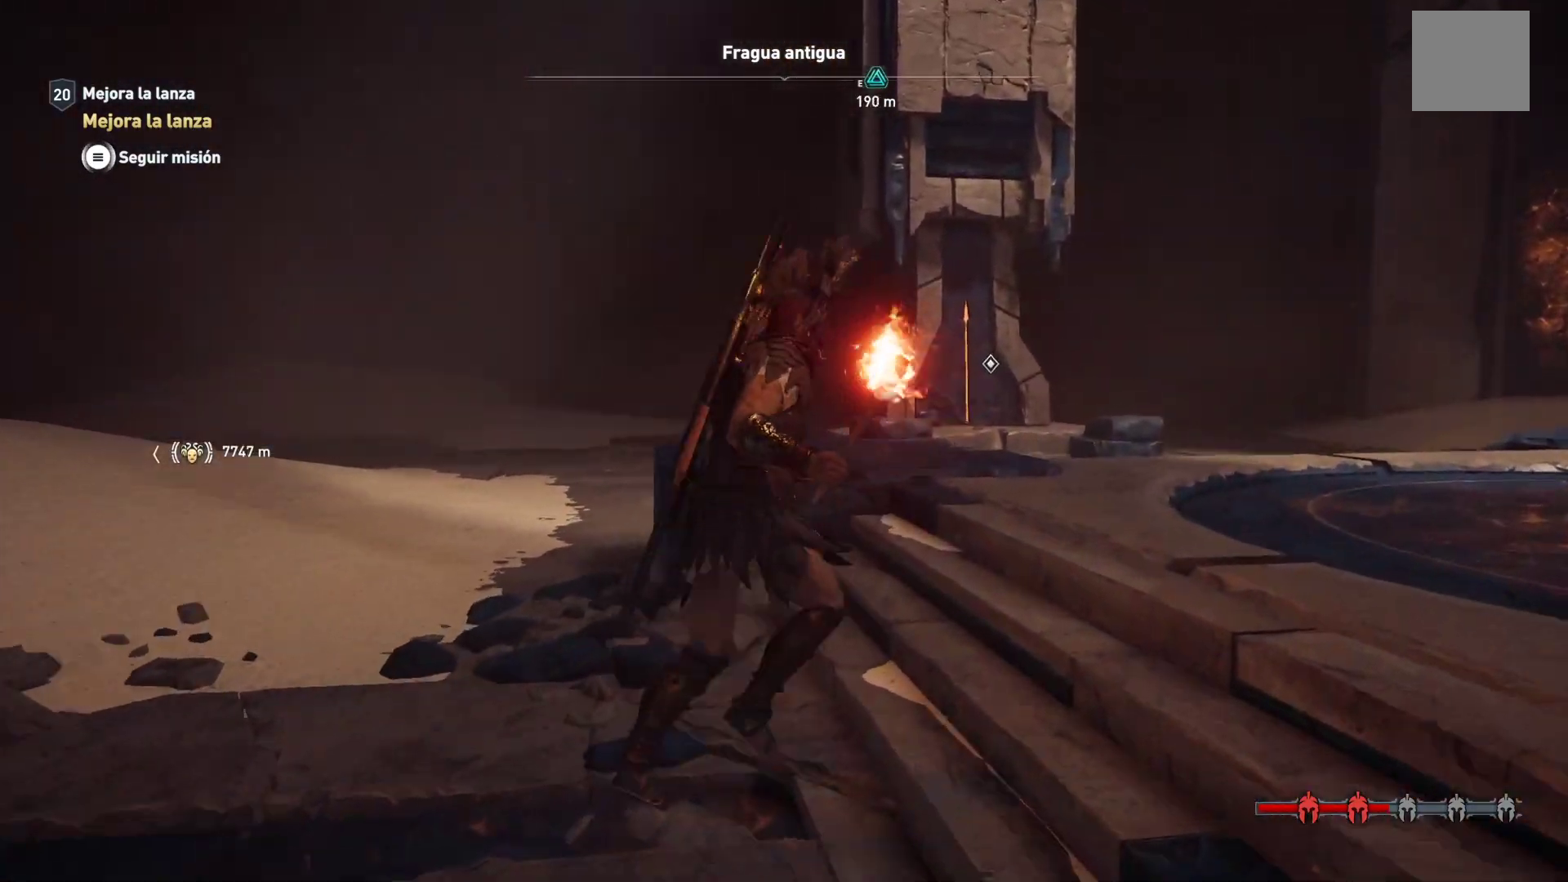
{"buttons": ["START"], "left_stick": "up-right", "right_stick": "center", "events": []}
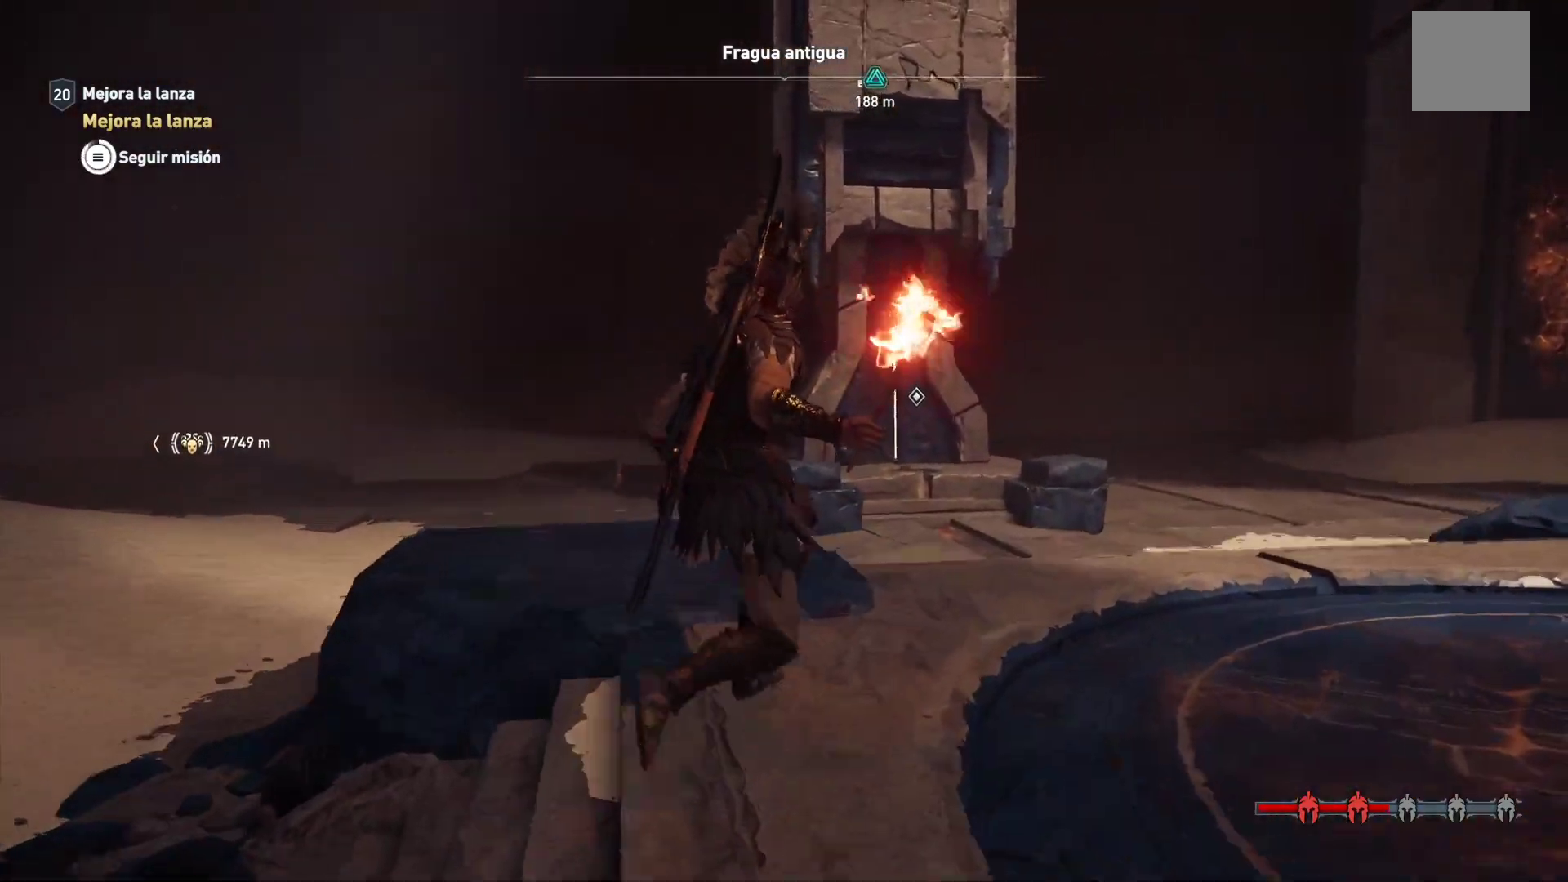
{"buttons": [], "left_stick": "up-right", "right_stick": "center", "events": [[400, "START", "up"]]}
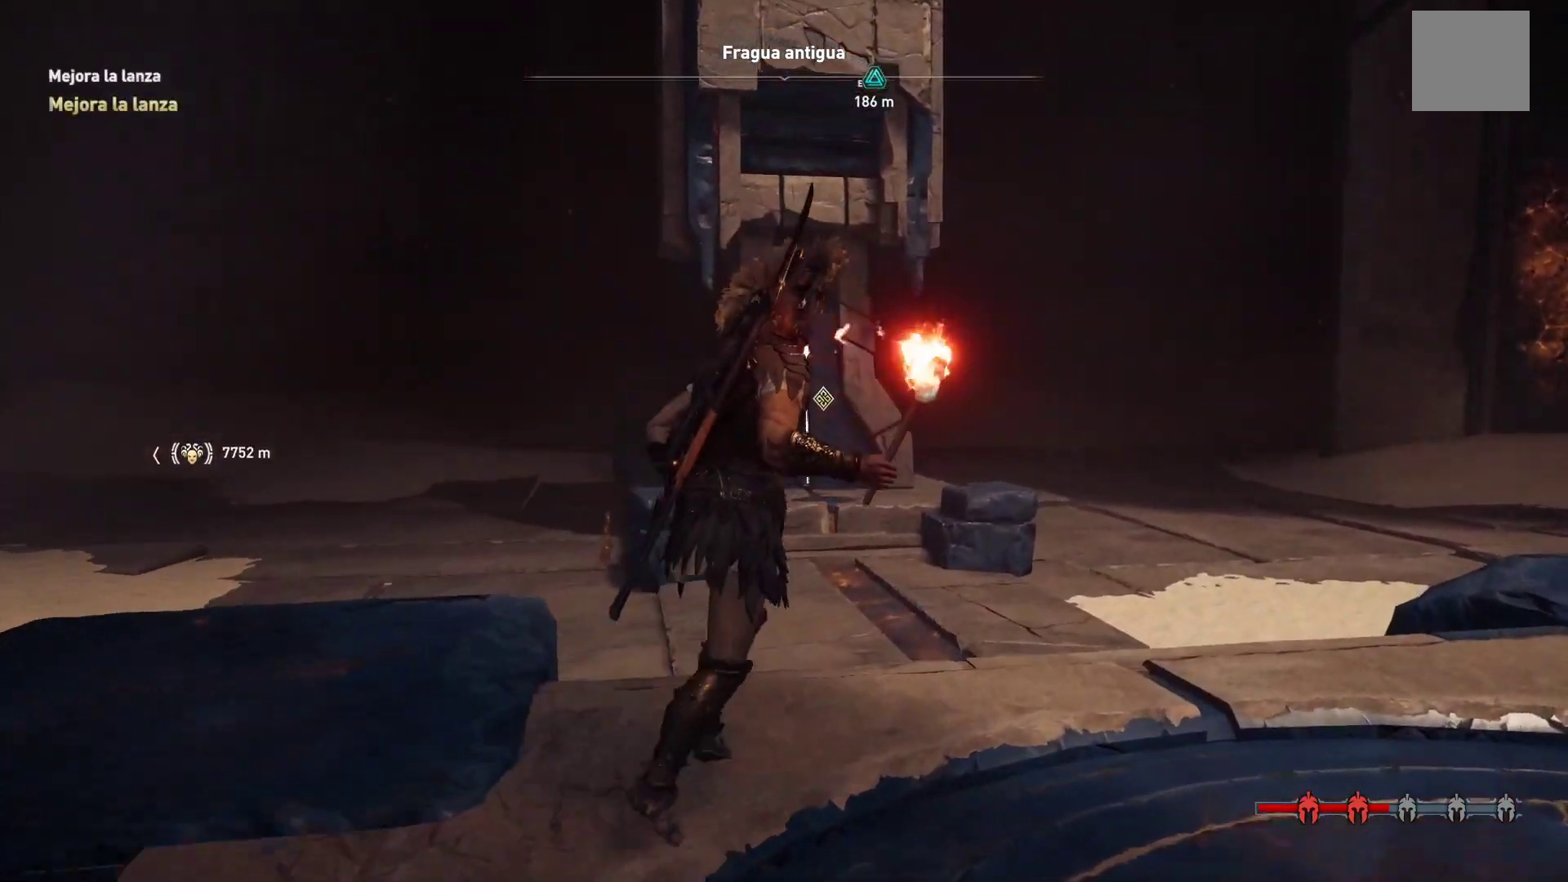
{"buttons": [], "left_stick": "up", "right_stick": "center", "events": [[100, "left_stick", "up"], [200, "right_stick", "left"], [400, "right_stick", "center"]]}
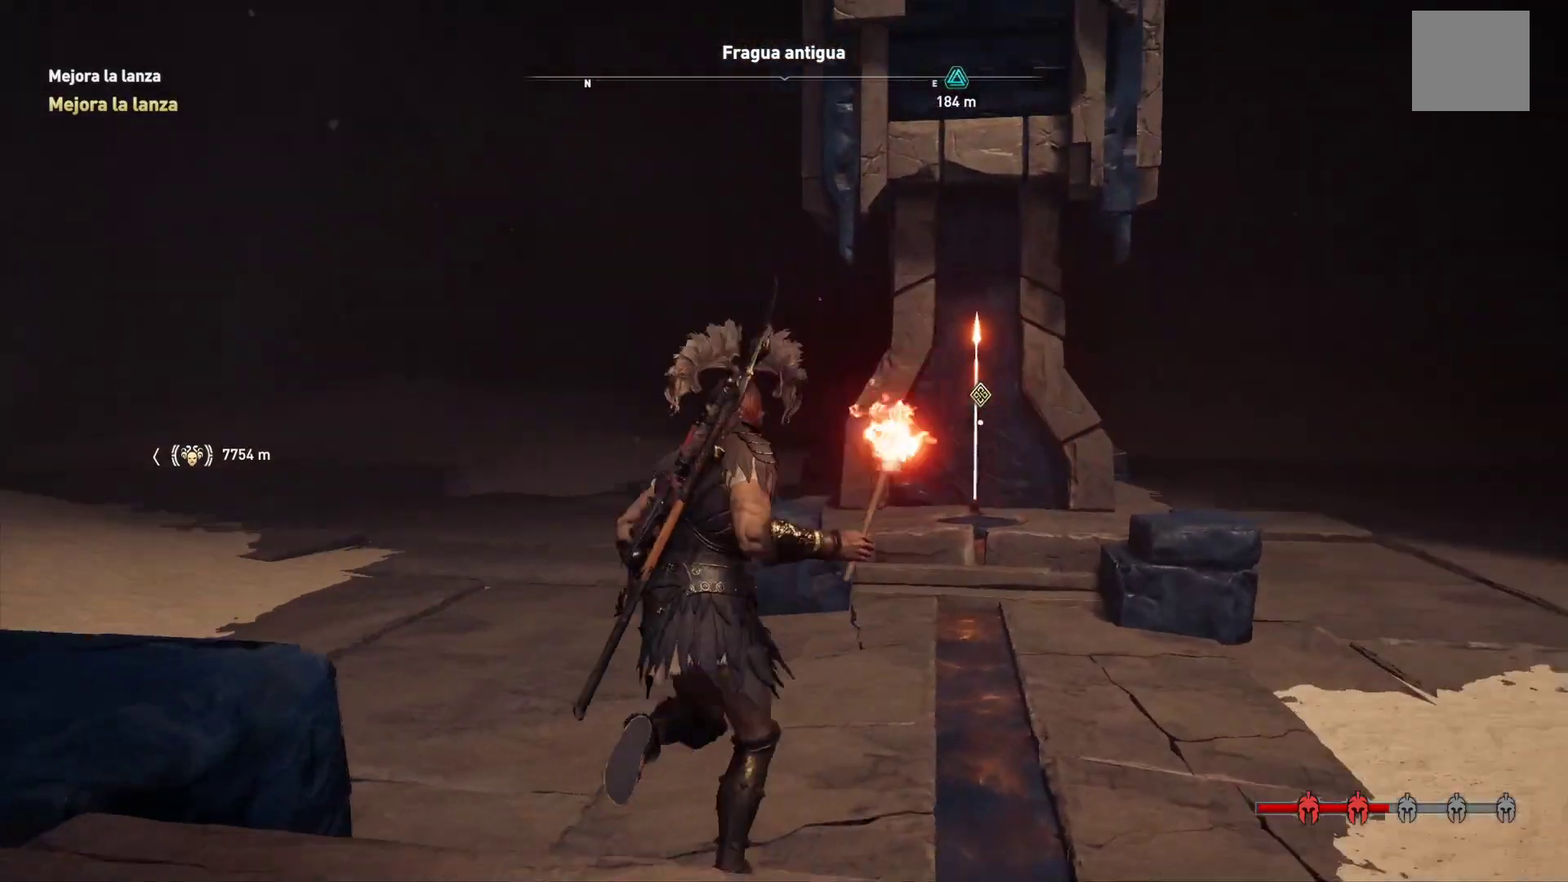
{"buttons": [], "left_stick": "up-right", "right_stick": "center", "events": [[217, "left_stick", "up-right"]]}
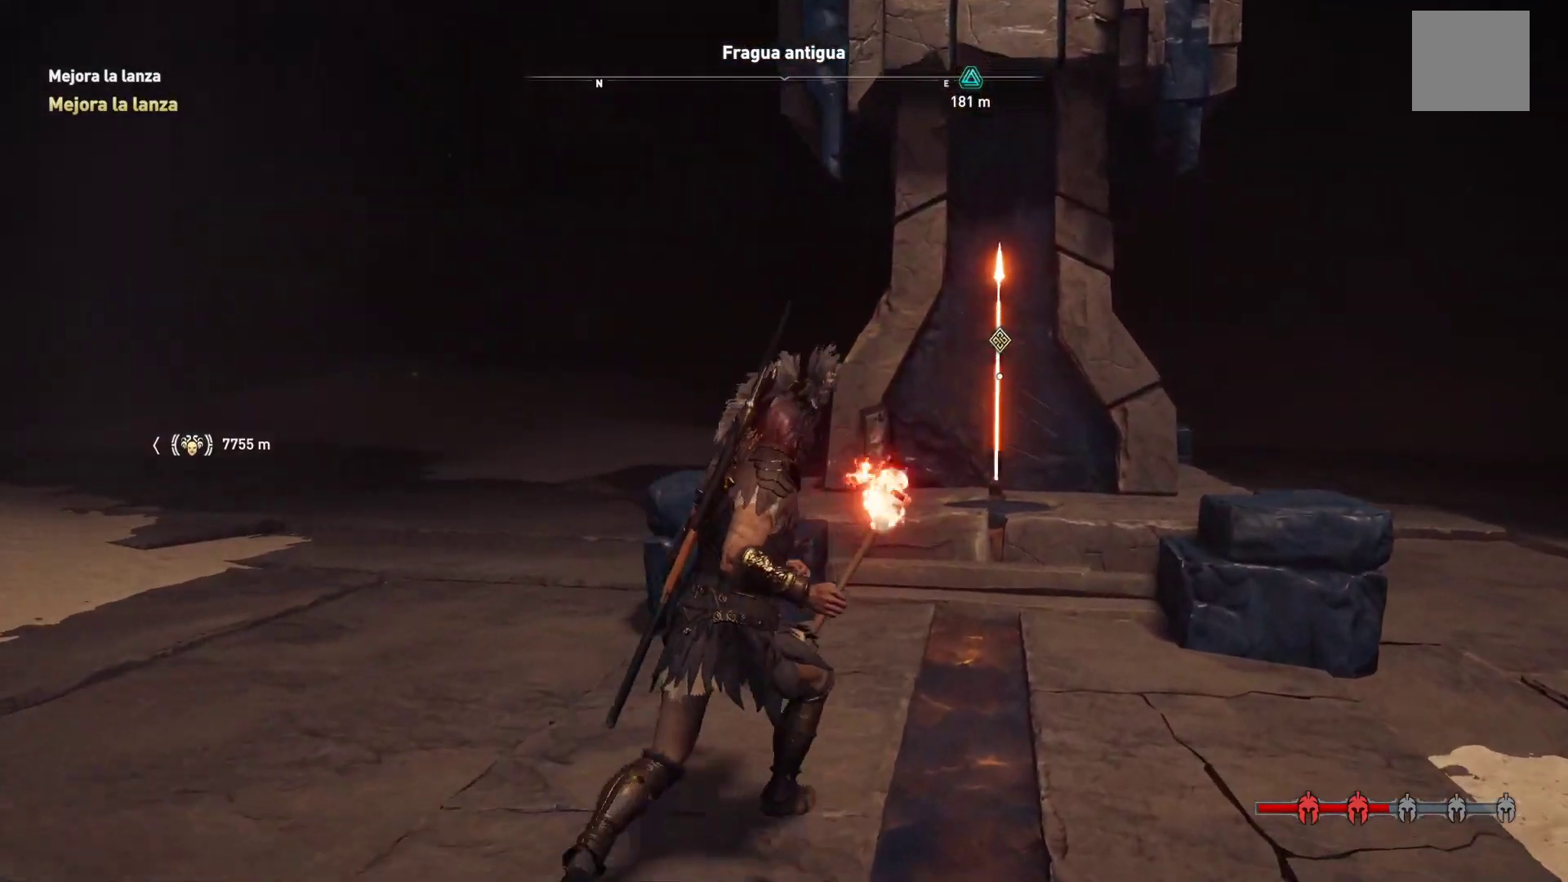
{"buttons": [], "left_stick": "up-right", "right_stick": "center", "events": []}
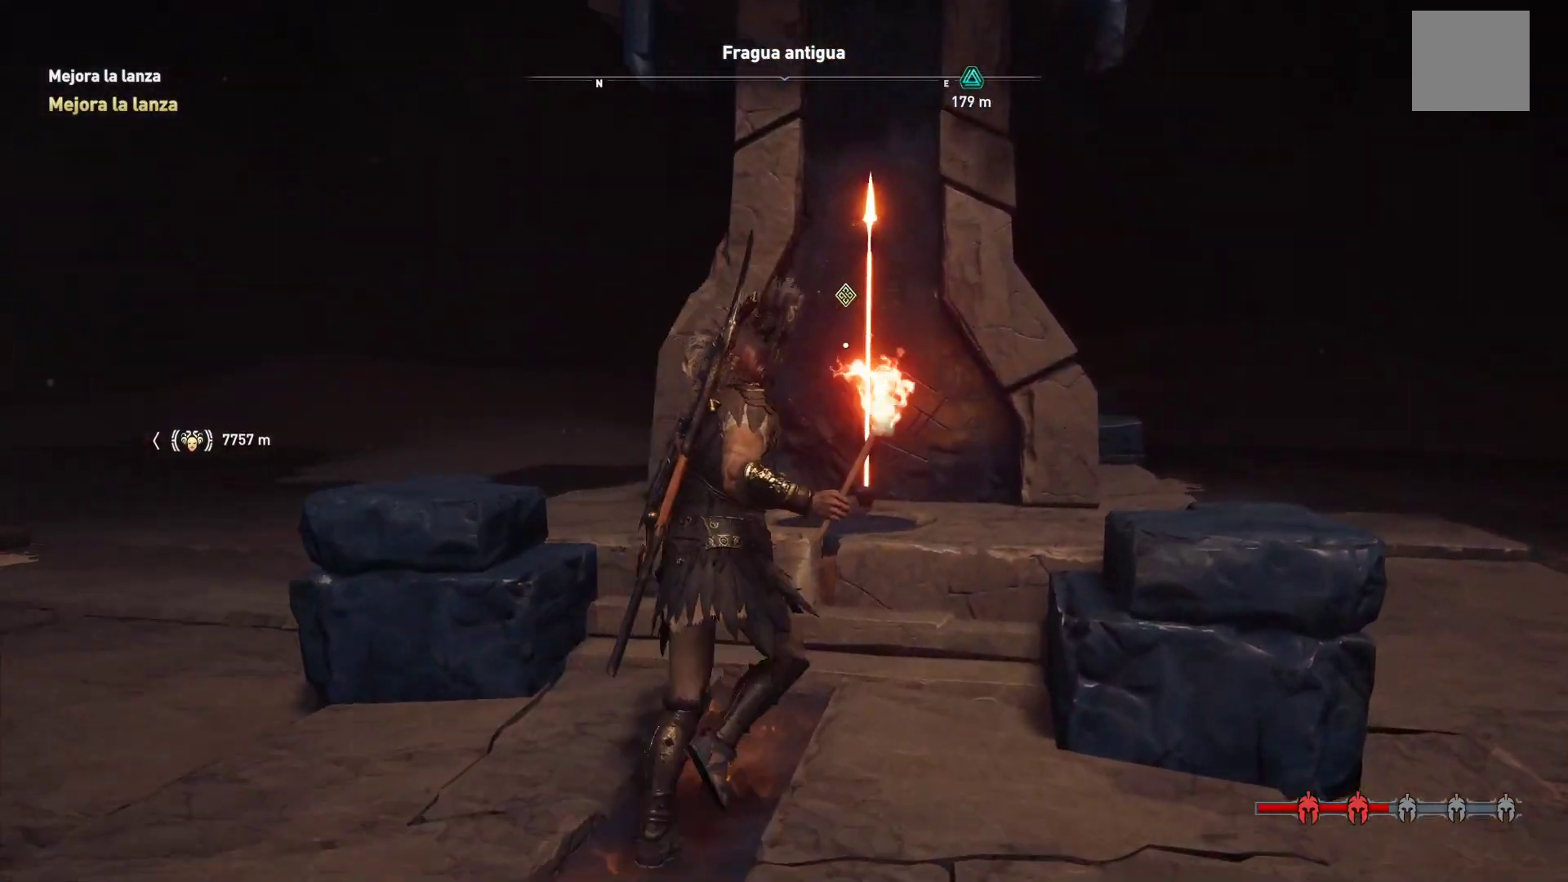
{"buttons": [], "left_stick": "up", "right_stick": "center", "events": [[33, "left_stick", "up"]]}
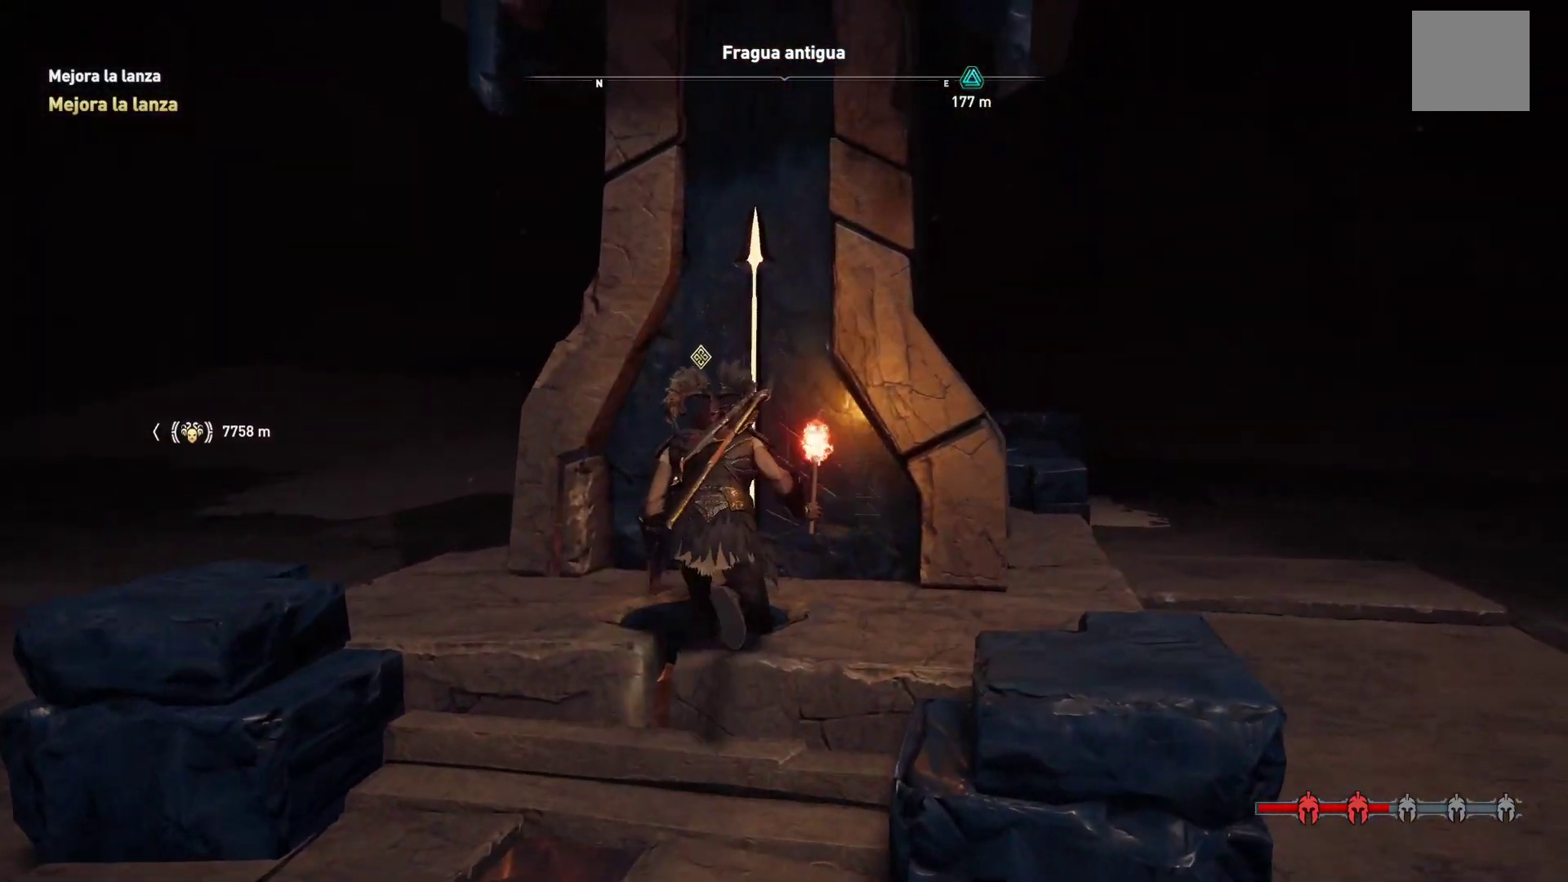
{"buttons": [], "left_stick": "center", "right_stick": "center", "events": [[67, "left_stick", "center"]]}
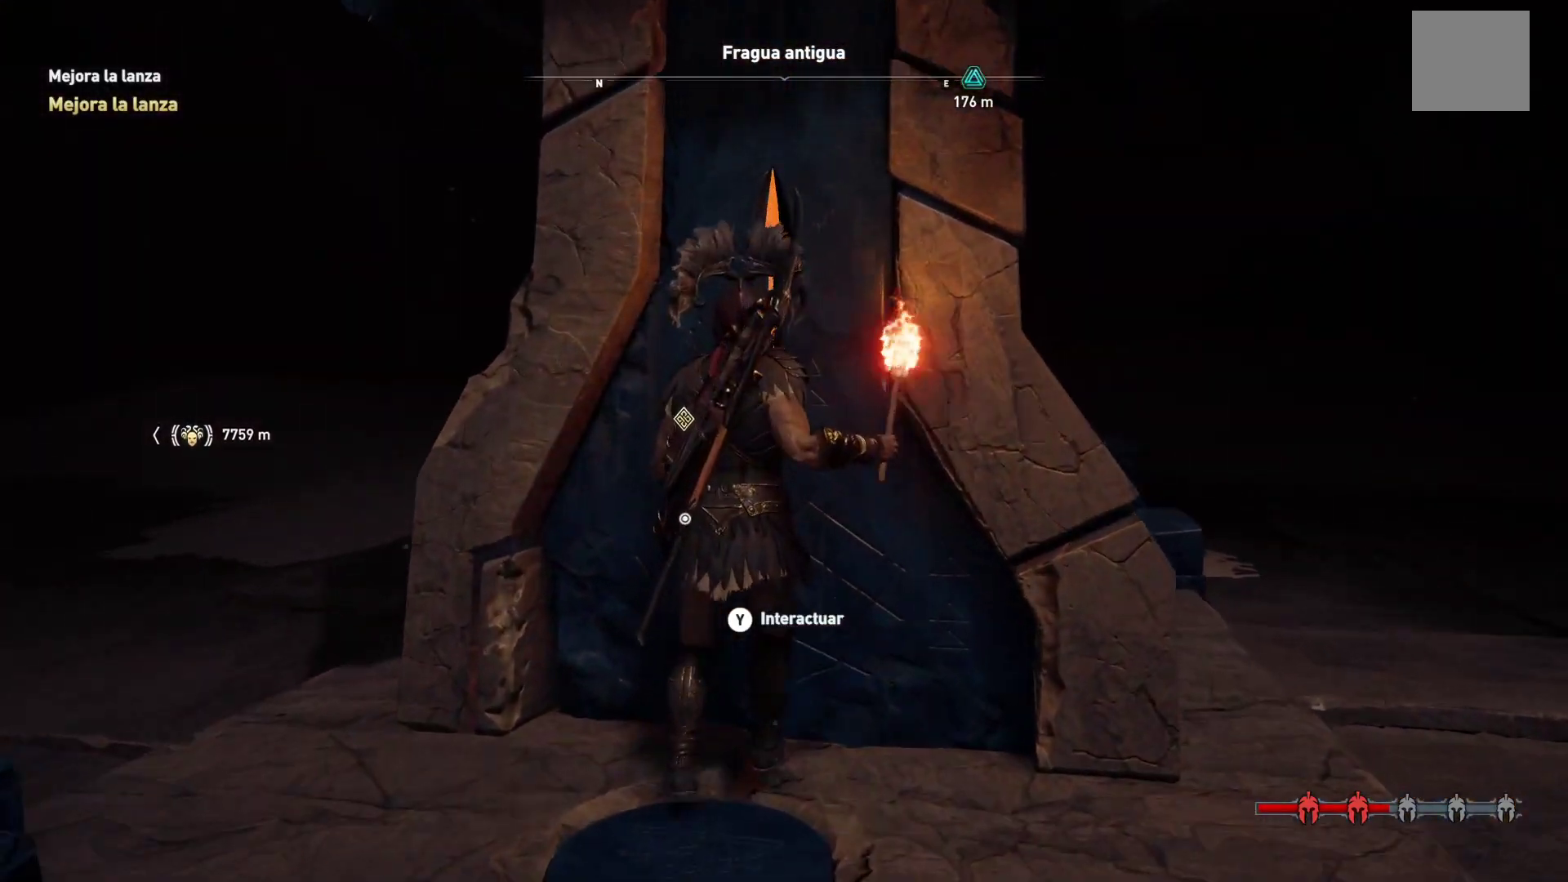
{"buttons": [], "left_stick": "center", "right_stick": "center", "events": [[300, "Y", "down"], [400, "Y", "up"]]}